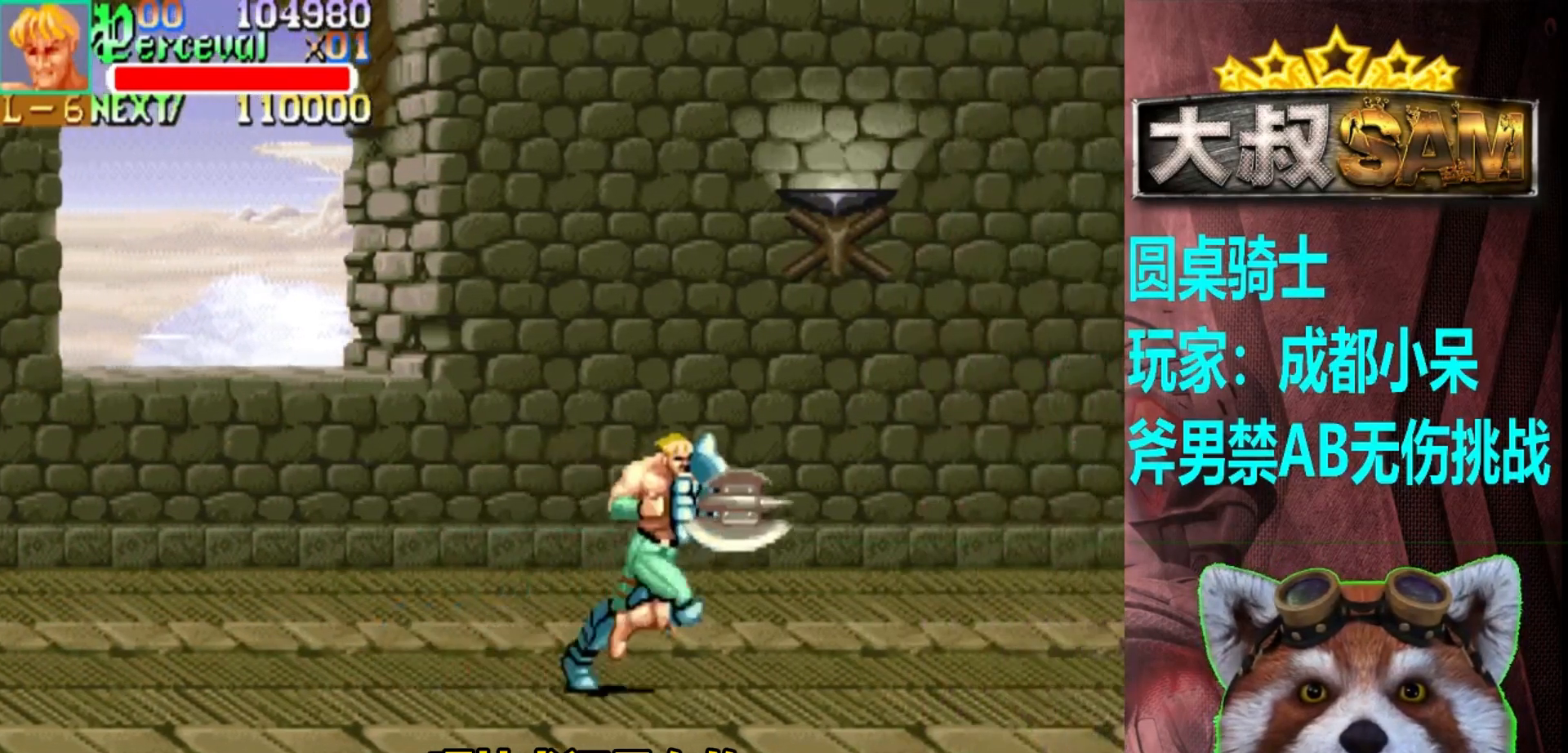
Gameplay with a controller (arcade stick); each line is a JSON object with the inputs held at the frame after it. "events" lists button and stick changes between this image and that frame as [ms after this image, input, new state], when the widget could be followed in between. Not read: L3 R3.
{"buttons": [], "left_stick": "right", "events": [[150, "left_stick", "center"], [267, "left_stick", "right"], [317, "left_stick", "center"], [383, "left_stick", "right"]]}
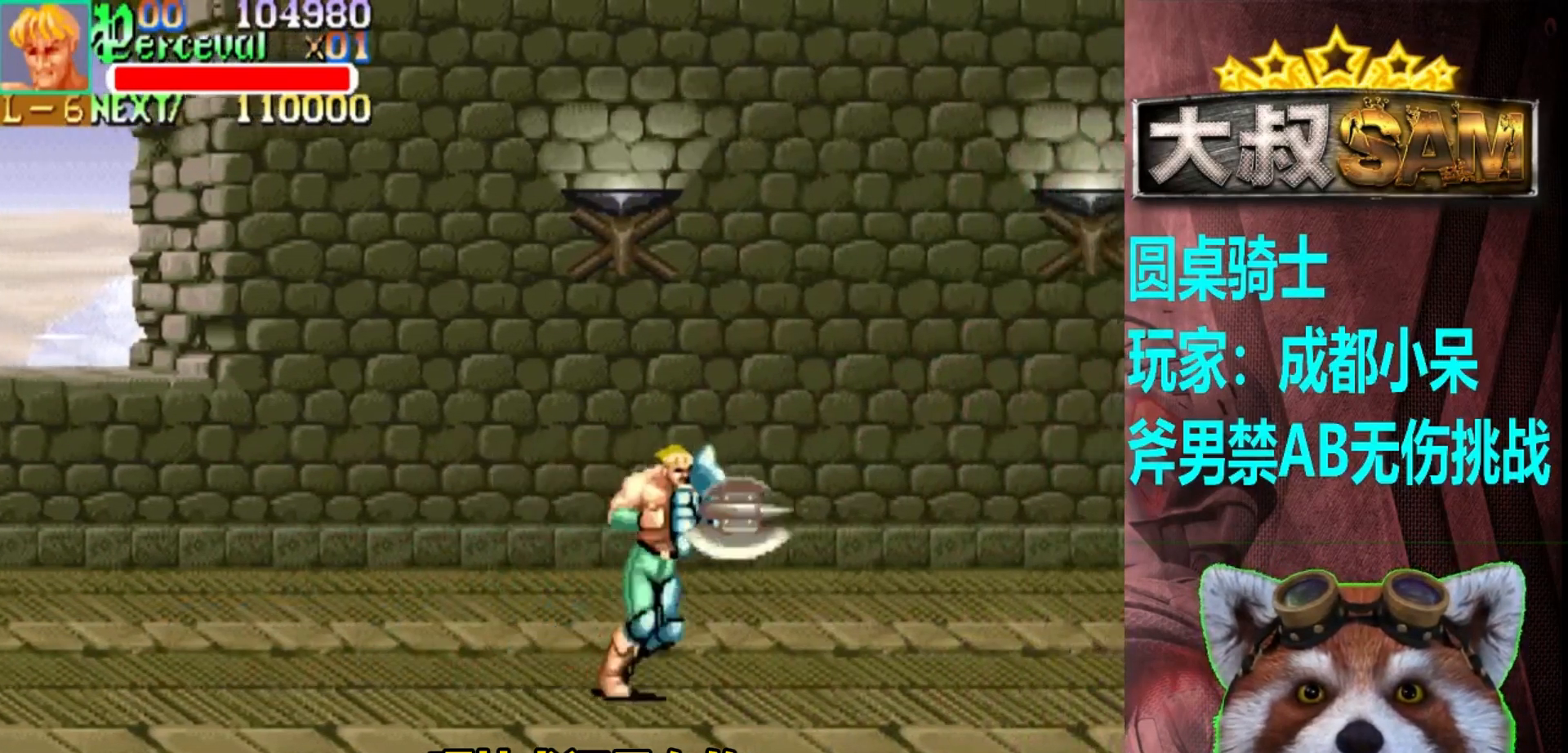
{"buttons": [], "left_stick": "center", "events": [[317, "left_stick", "center"], [400, "left_stick", "right"], [467, "left_stick", "center"]]}
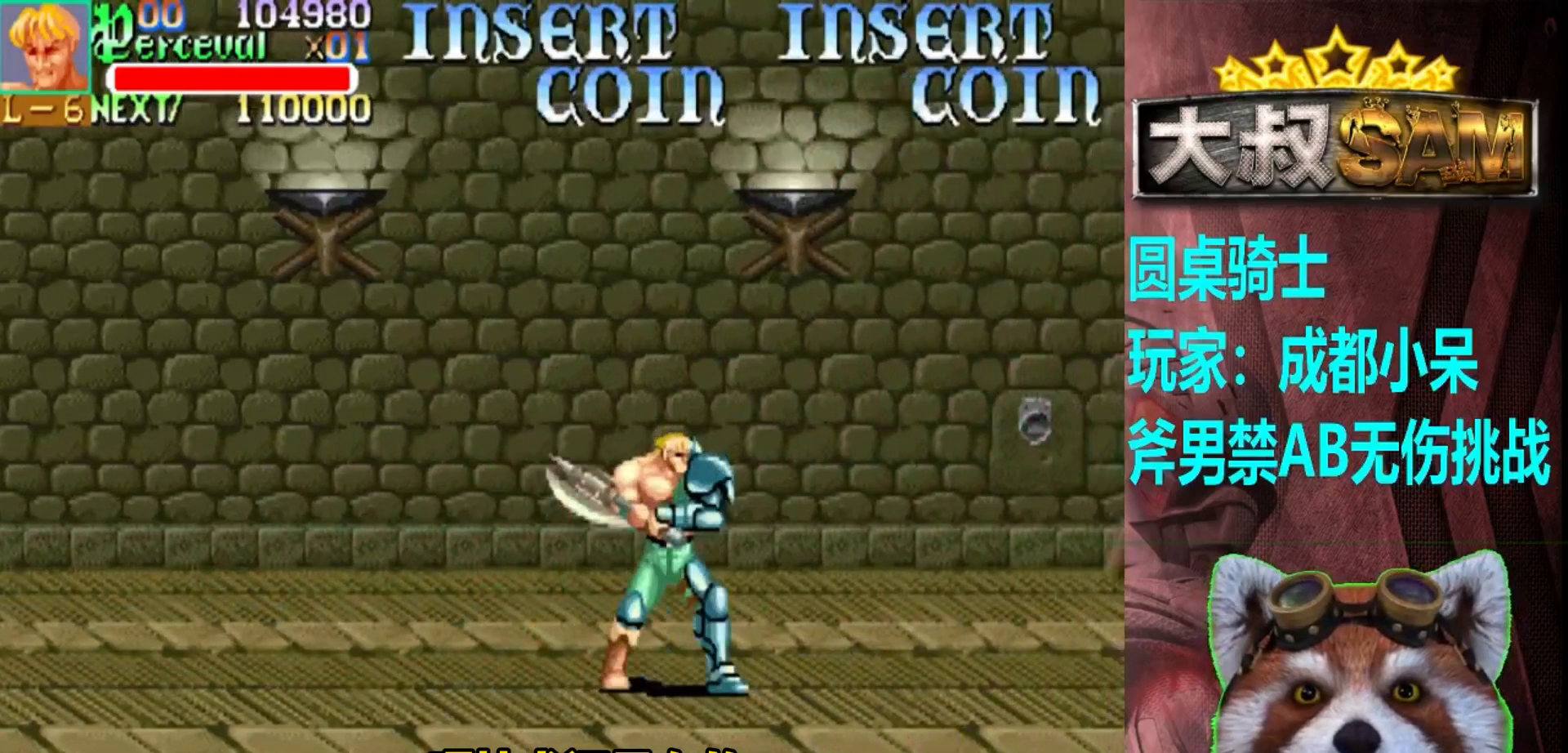
{"buttons": [], "left_stick": "right", "events": [[33, "left_stick", "right"]]}
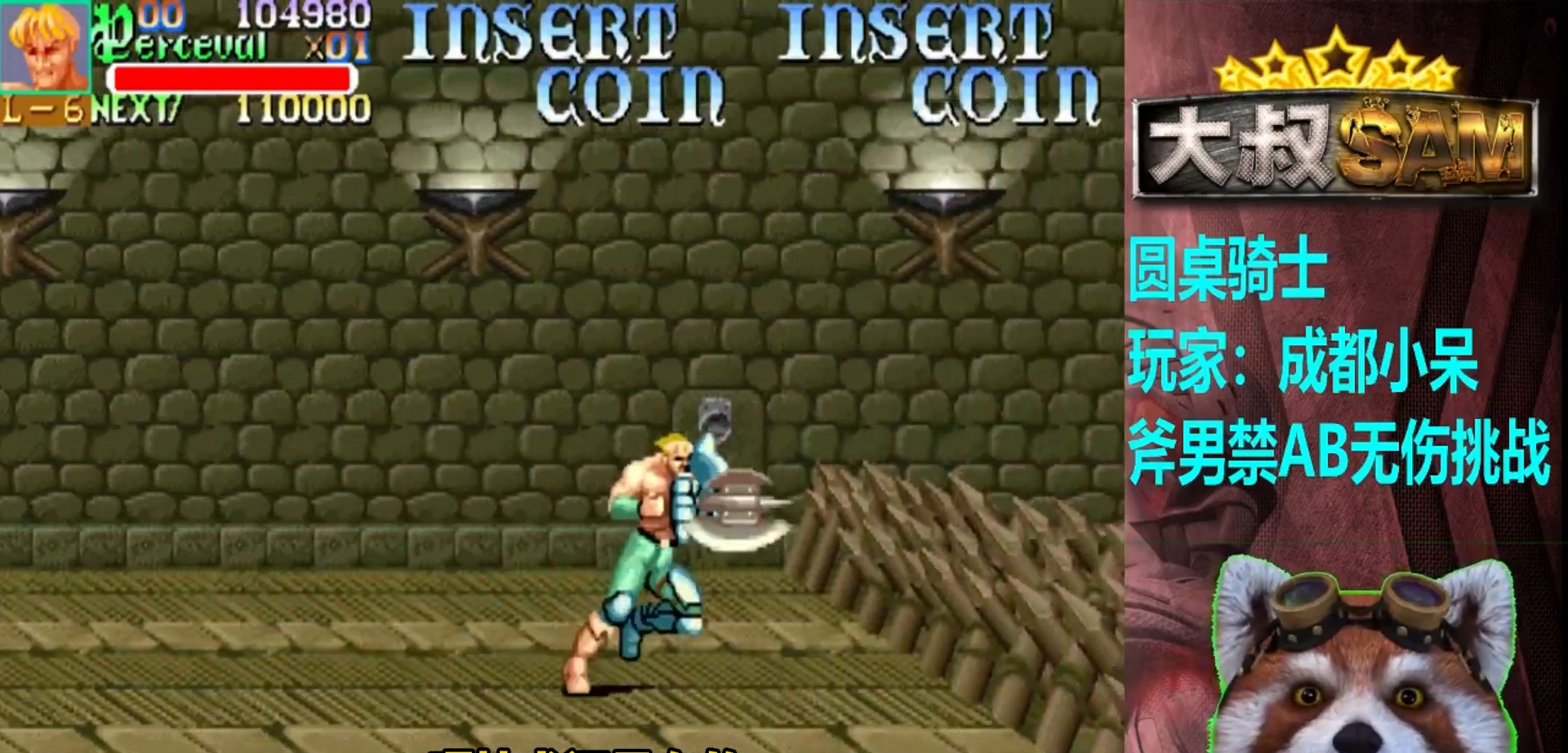
{"buttons": [], "left_stick": "right", "events": [[17, "left_stick", "center"], [83, "left_stick", "right"], [167, "left_stick", "center"], [233, "left_stick", "right"]]}
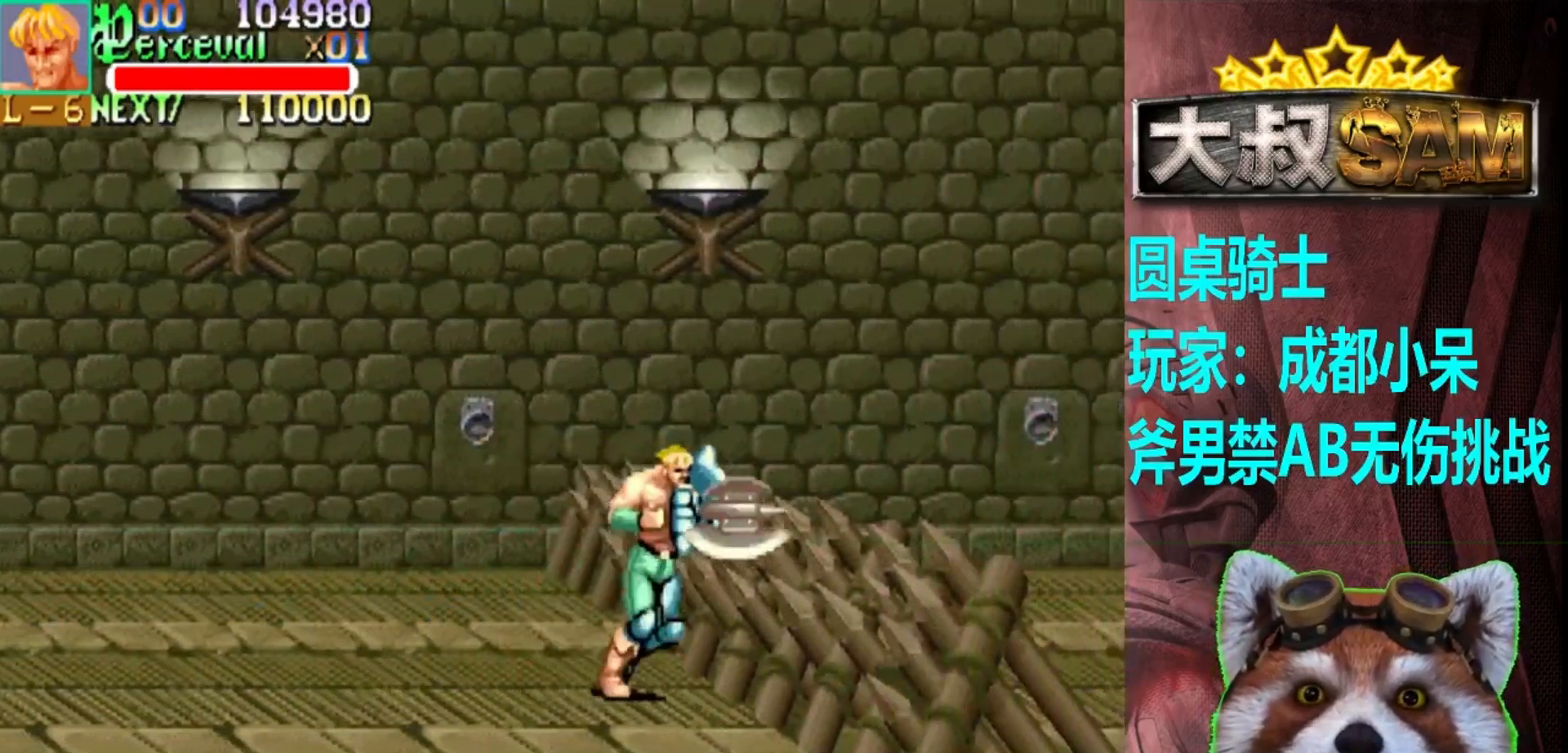
{"buttons": [], "left_stick": "center", "events": [[50, "left_stick", "center"], [133, "A", "down"], [217, "A", "up"], [433, "left_stick", "right"], [483, "left_stick", "center"]]}
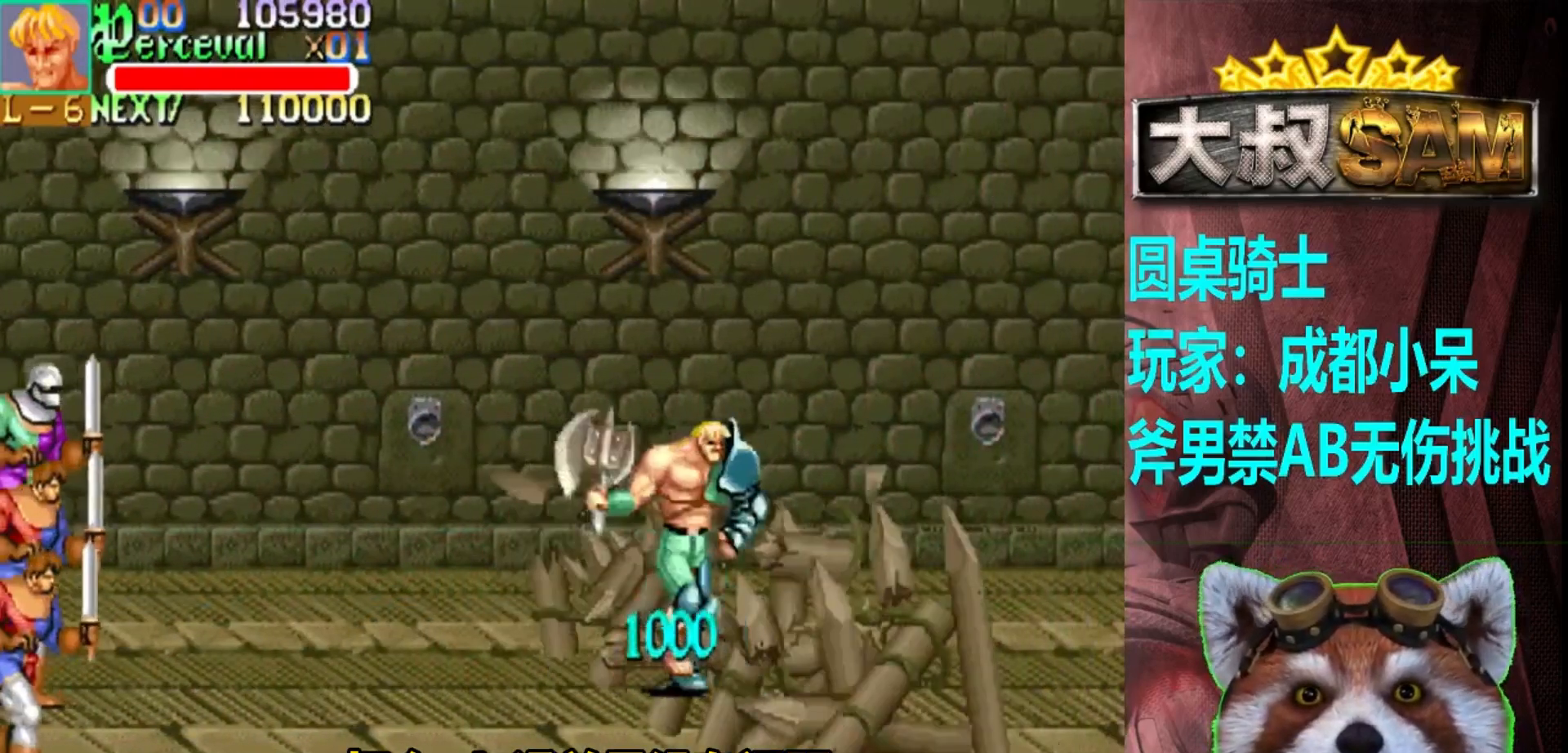
{"buttons": [], "left_stick": "right", "events": [[67, "left_stick", "right"]]}
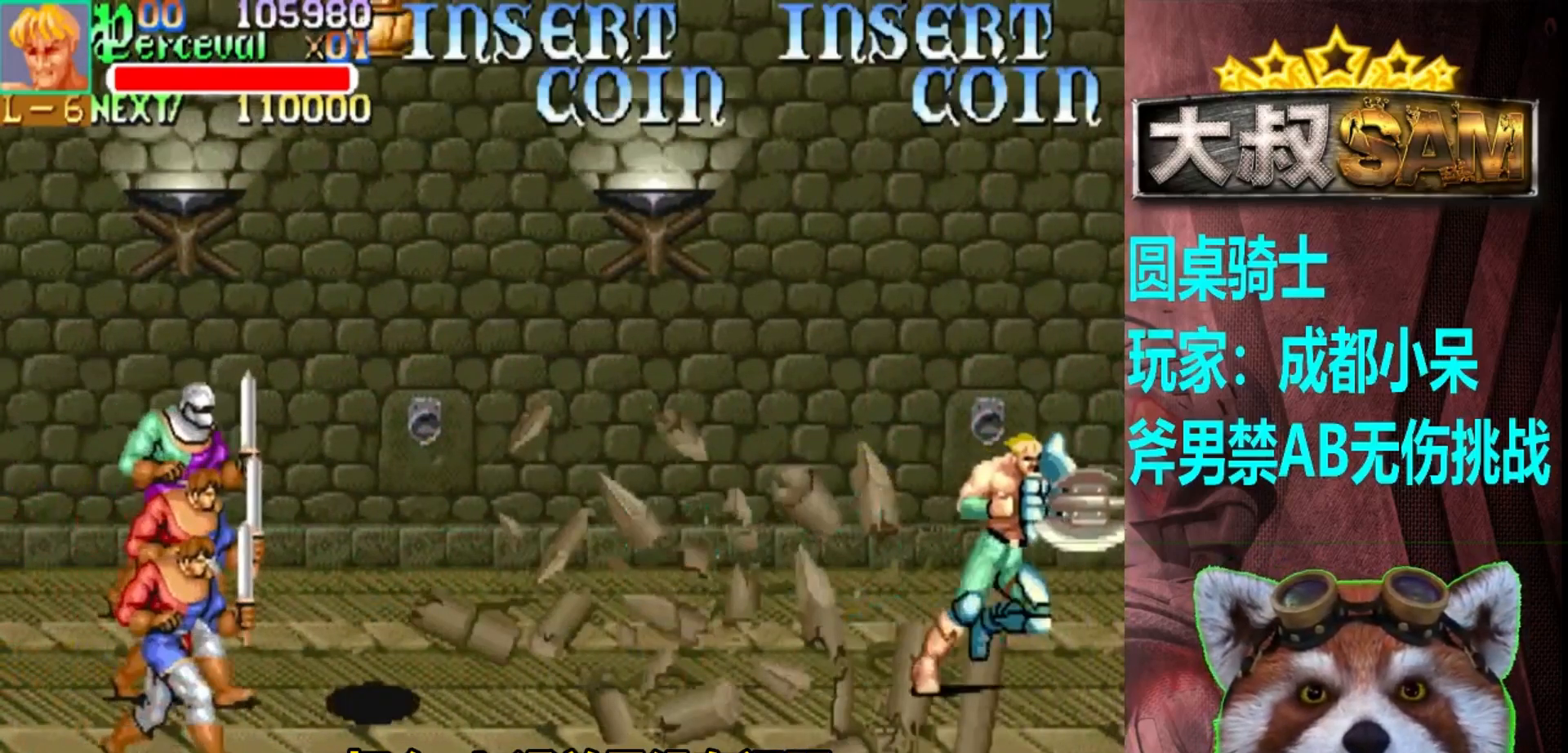
{"buttons": [], "left_stick": "right", "events": []}
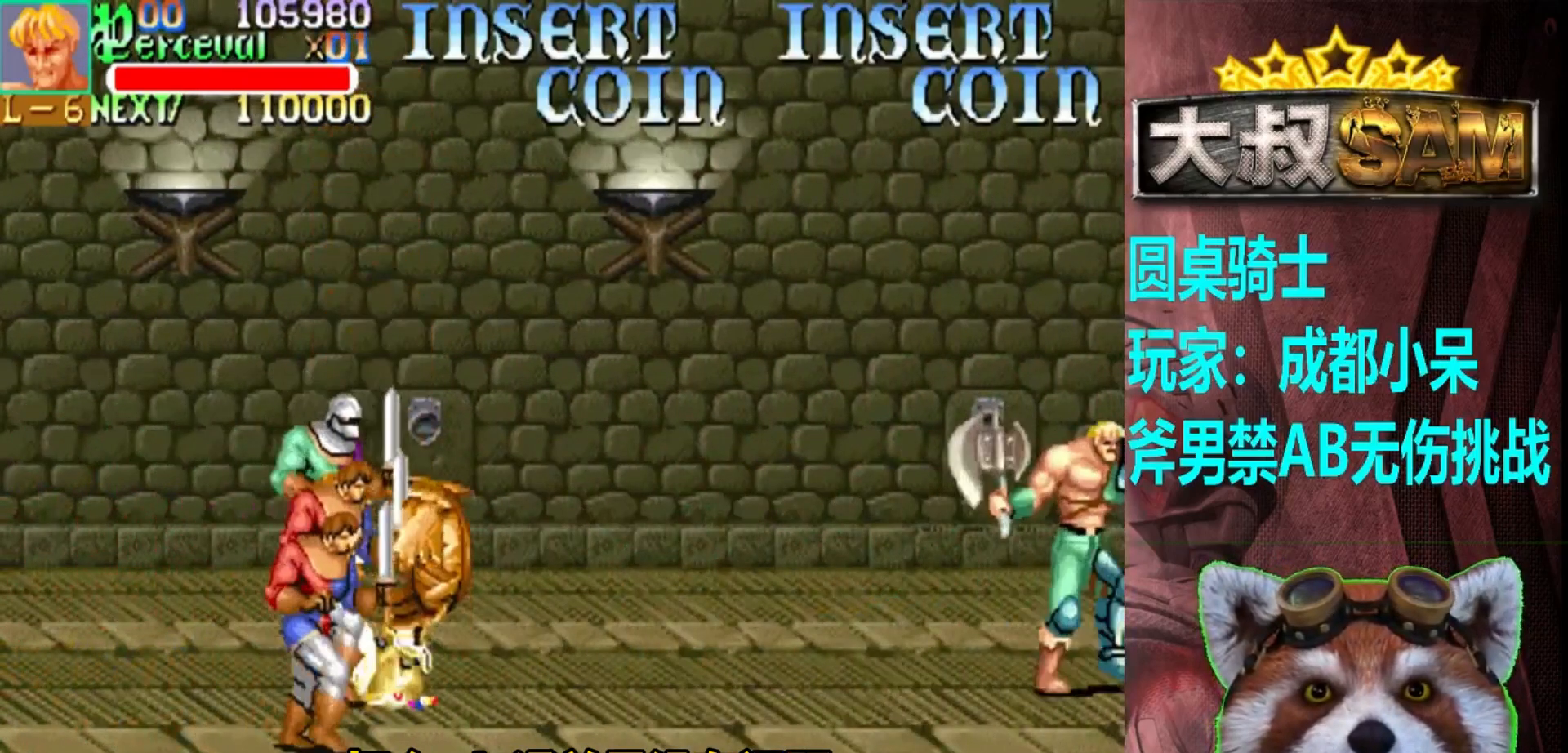
{"buttons": [], "left_stick": "center", "events": [[300, "left_stick", "down-right"], [467, "left_stick", "center"]]}
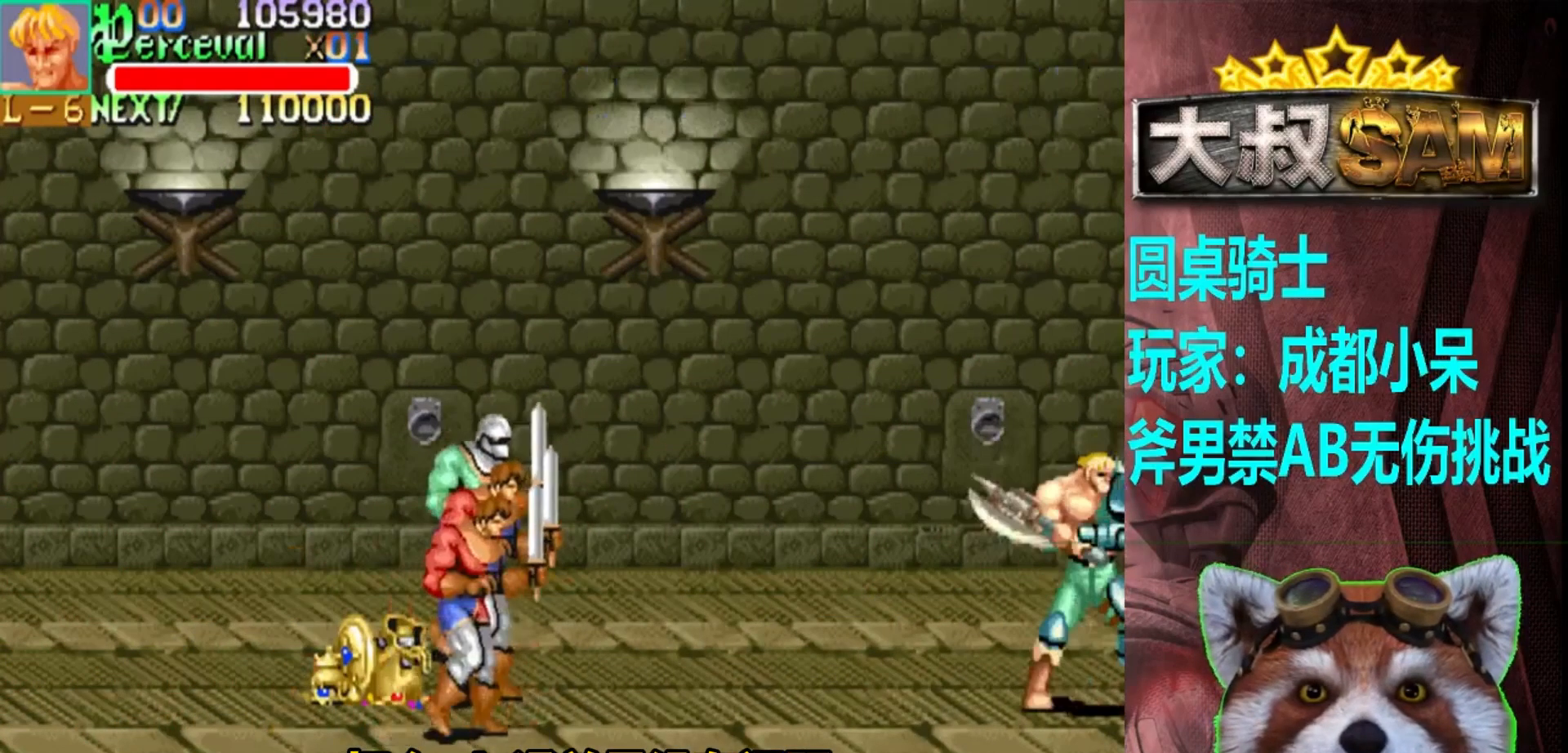
{"buttons": [], "left_stick": "left", "events": [[317, "left_stick", "left"]]}
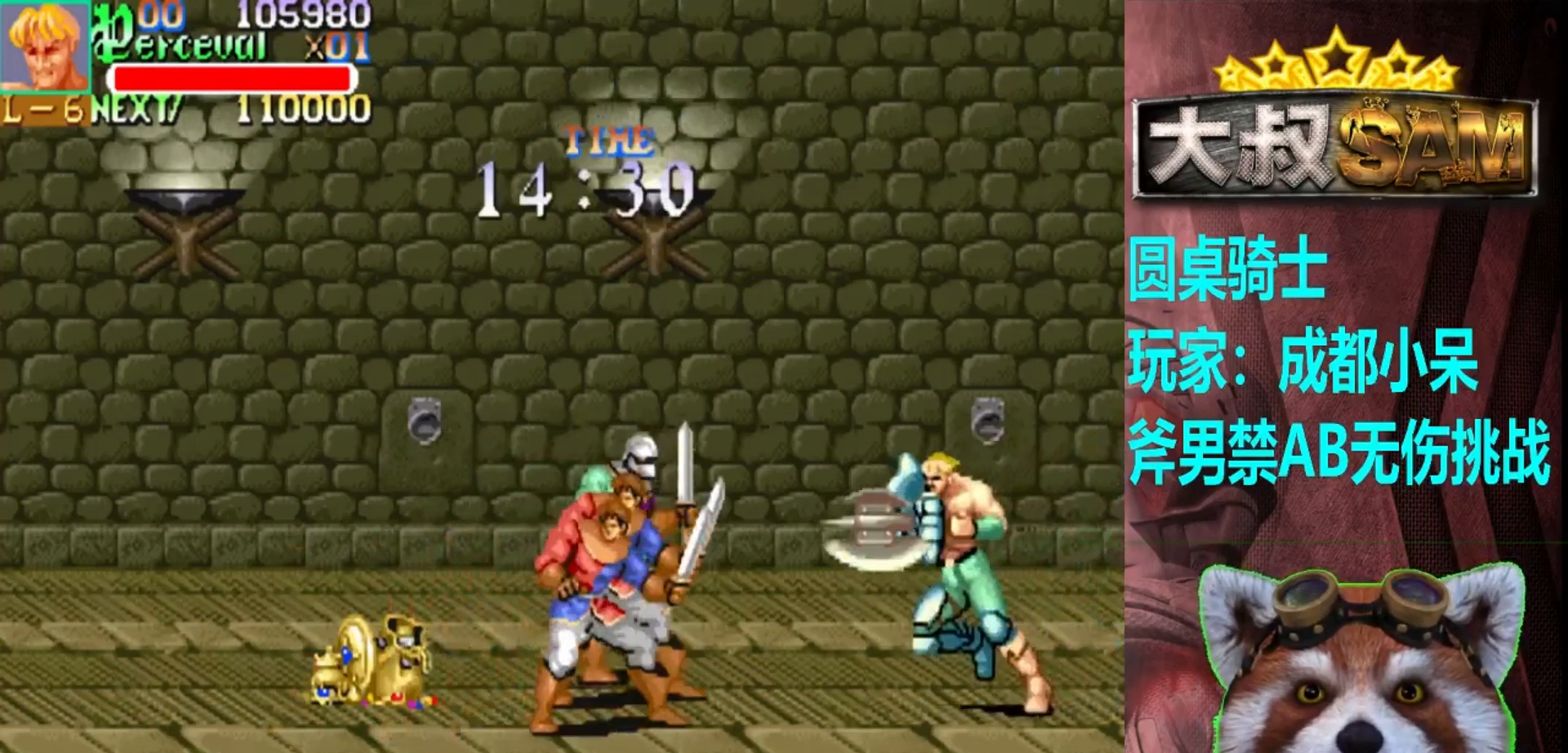
{"buttons": [], "left_stick": "right", "events": [[50, "A", "down"], [117, "A", "up"], [250, "left_stick", "center"], [483, "left_stick", "right"]]}
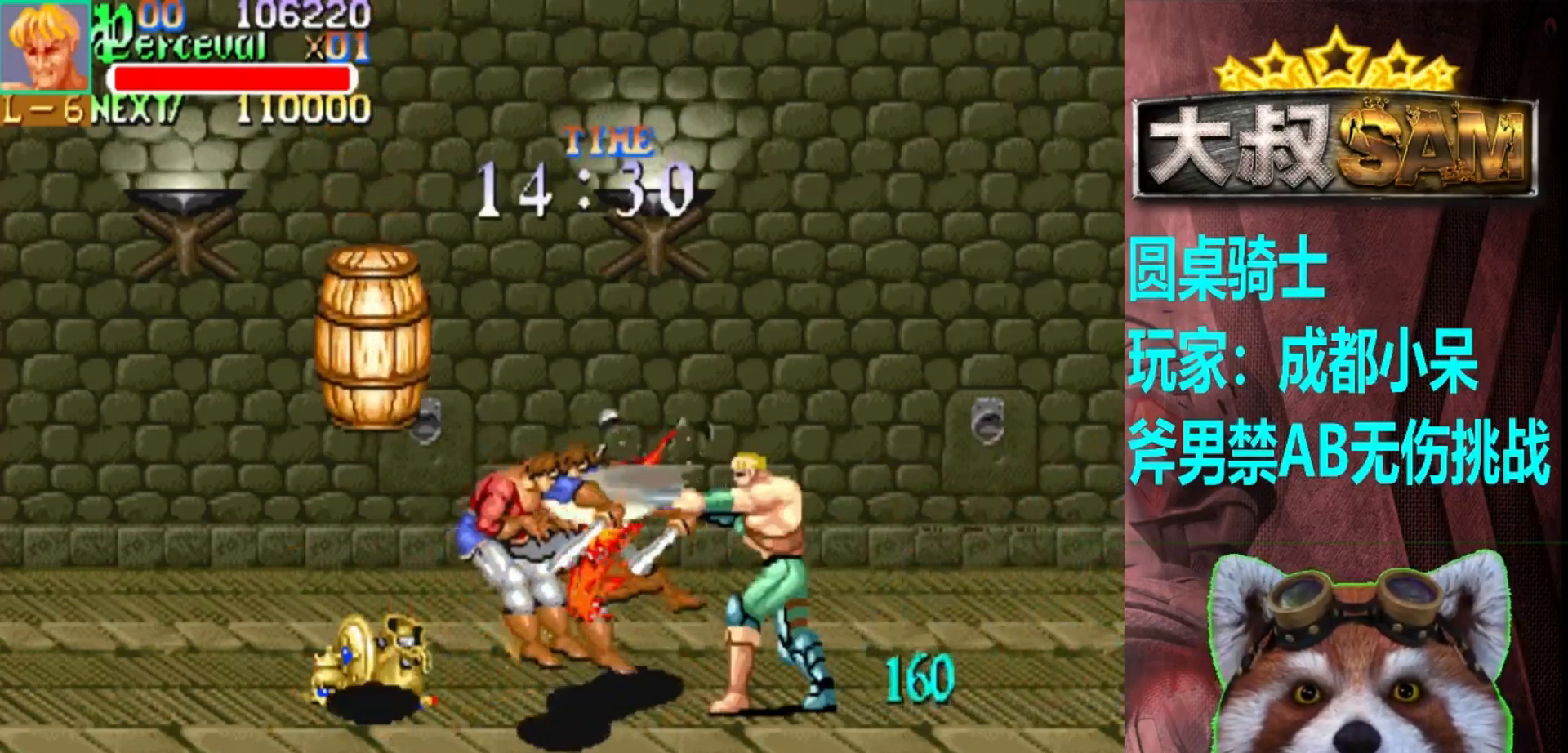
{"buttons": [], "left_stick": "up", "events": [[50, "left_stick", "down-right"], [250, "left_stick", "right"], [367, "left_stick", "up"]]}
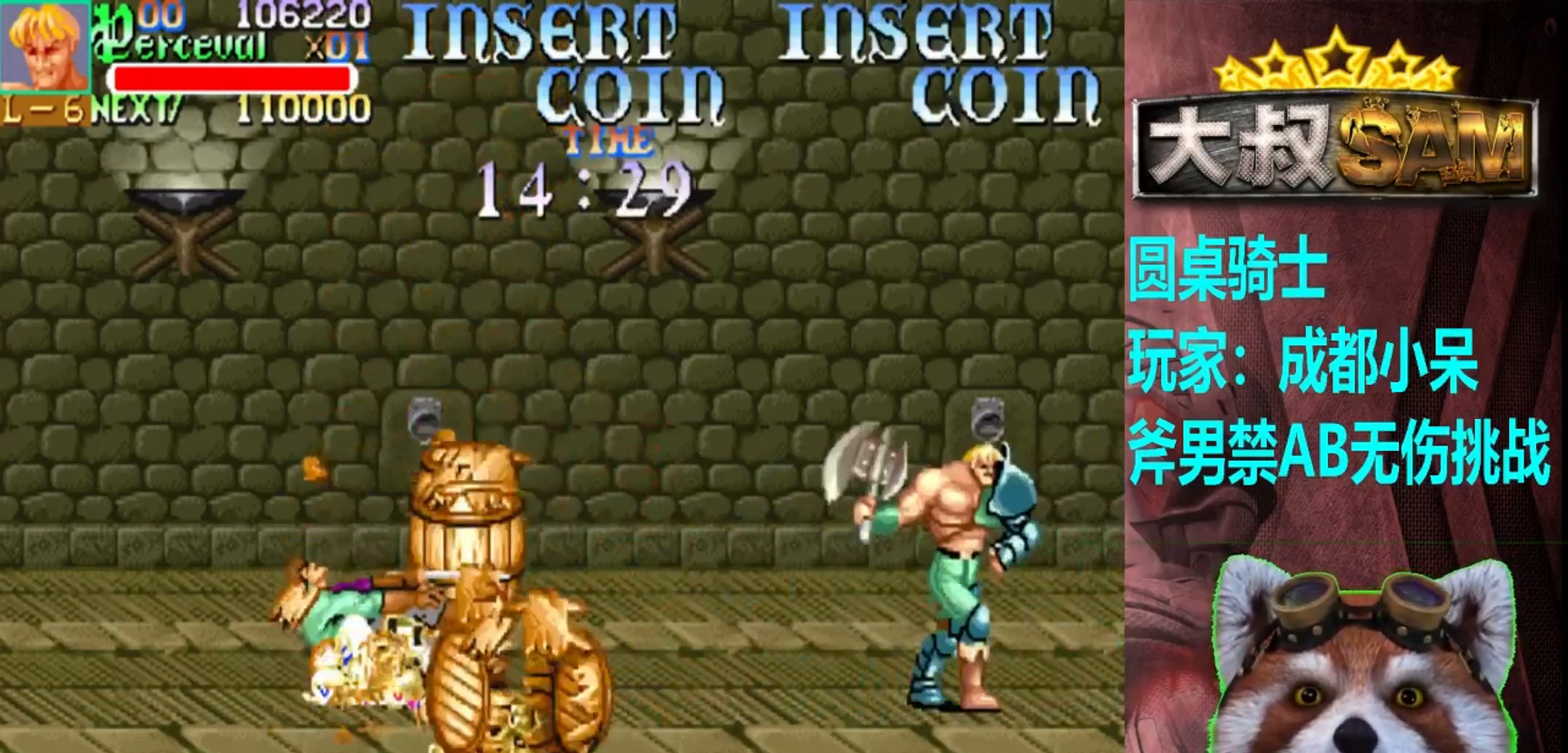
{"buttons": [], "left_stick": "left", "events": [[33, "left_stick", "center"], [283, "left_stick", "left"]]}
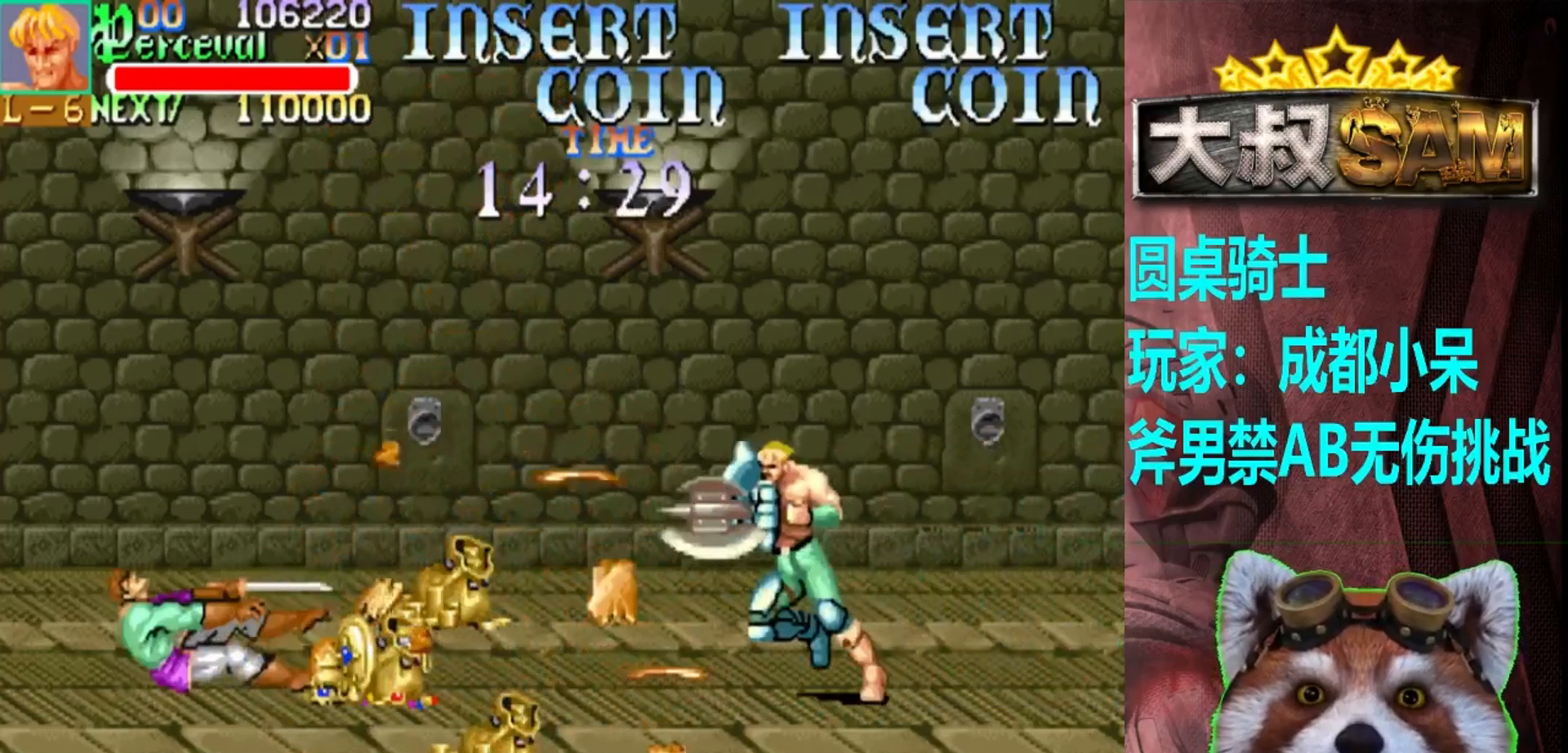
{"buttons": [], "left_stick": "left", "events": [[250, "left_stick", "center"], [467, "left_stick", "left"]]}
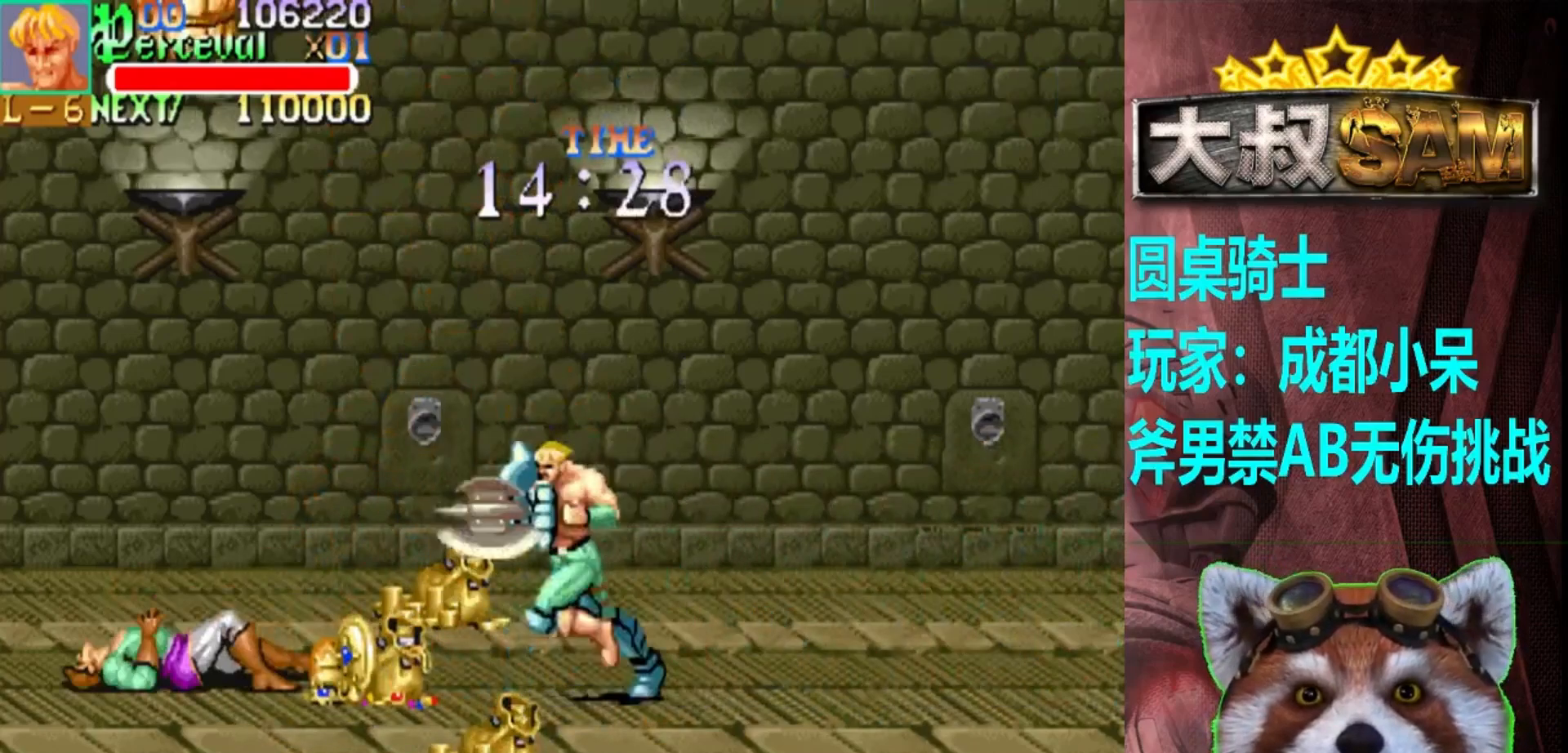
{"buttons": [], "left_stick": "down", "events": [[283, "left_stick", "center"], [333, "A", "down"], [350, "left_stick", "left"], [417, "A", "up"], [483, "left_stick", "down"]]}
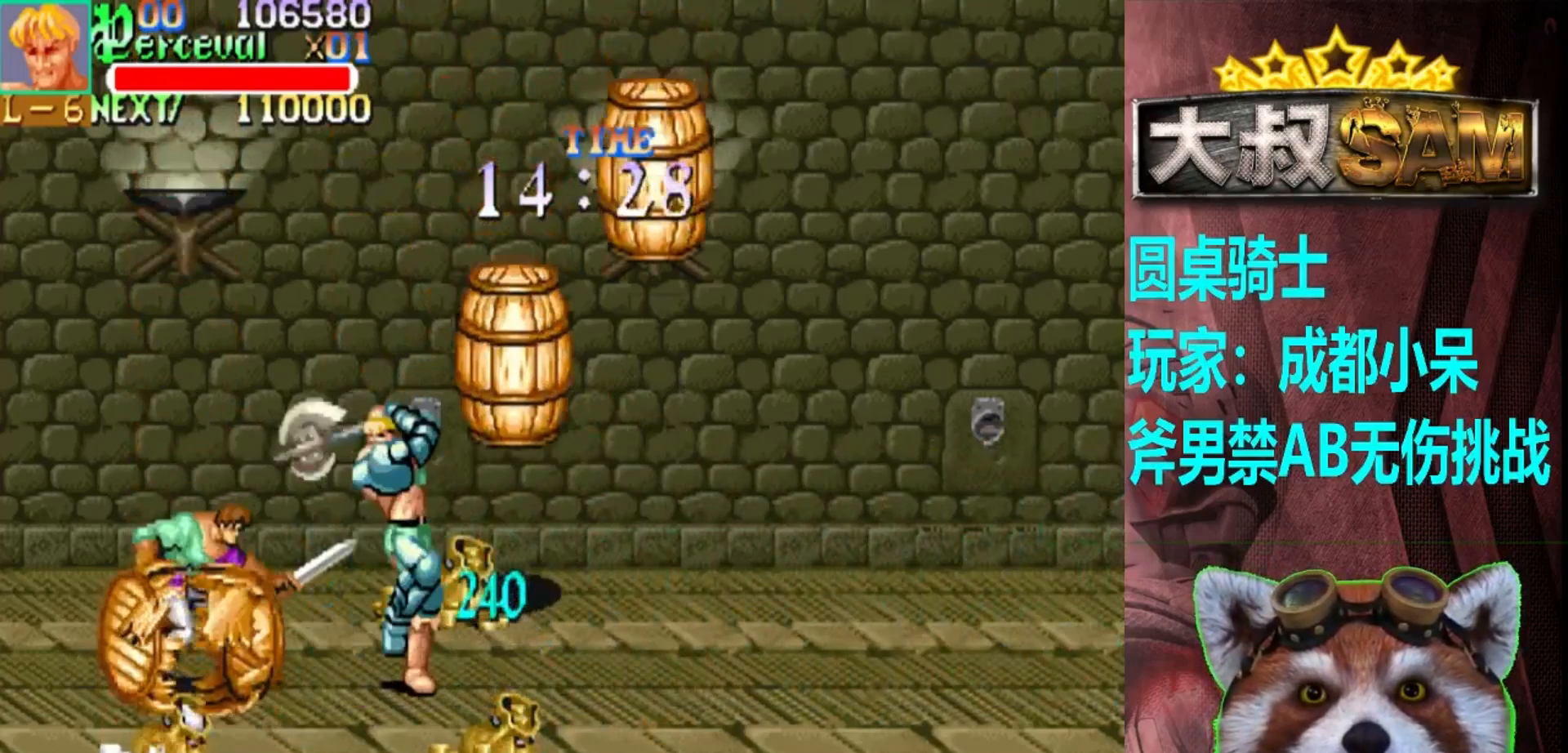
{"buttons": [], "left_stick": "center", "events": [[200, "left_stick", "center"]]}
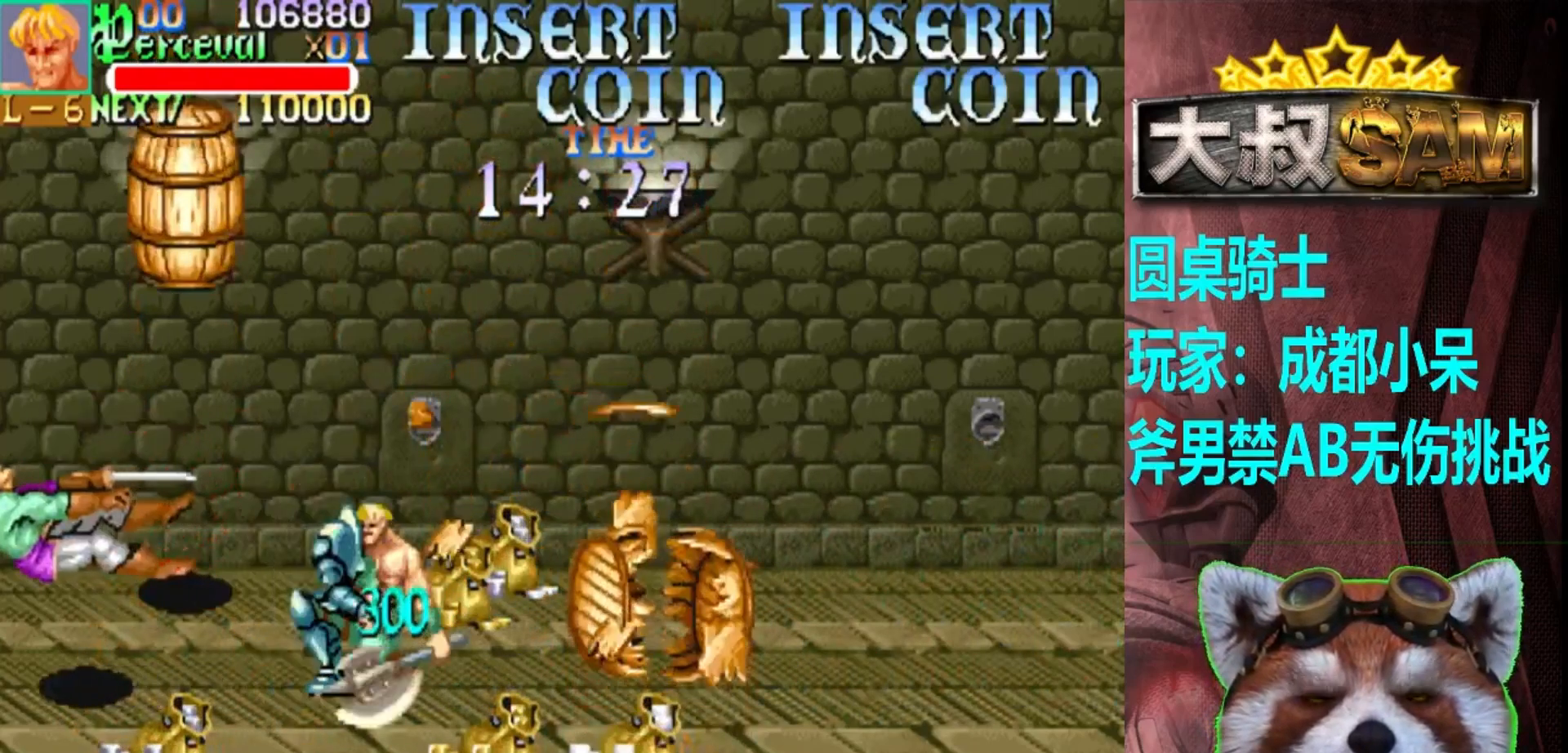
{"buttons": [], "left_stick": "right", "events": [[317, "left_stick", "right"]]}
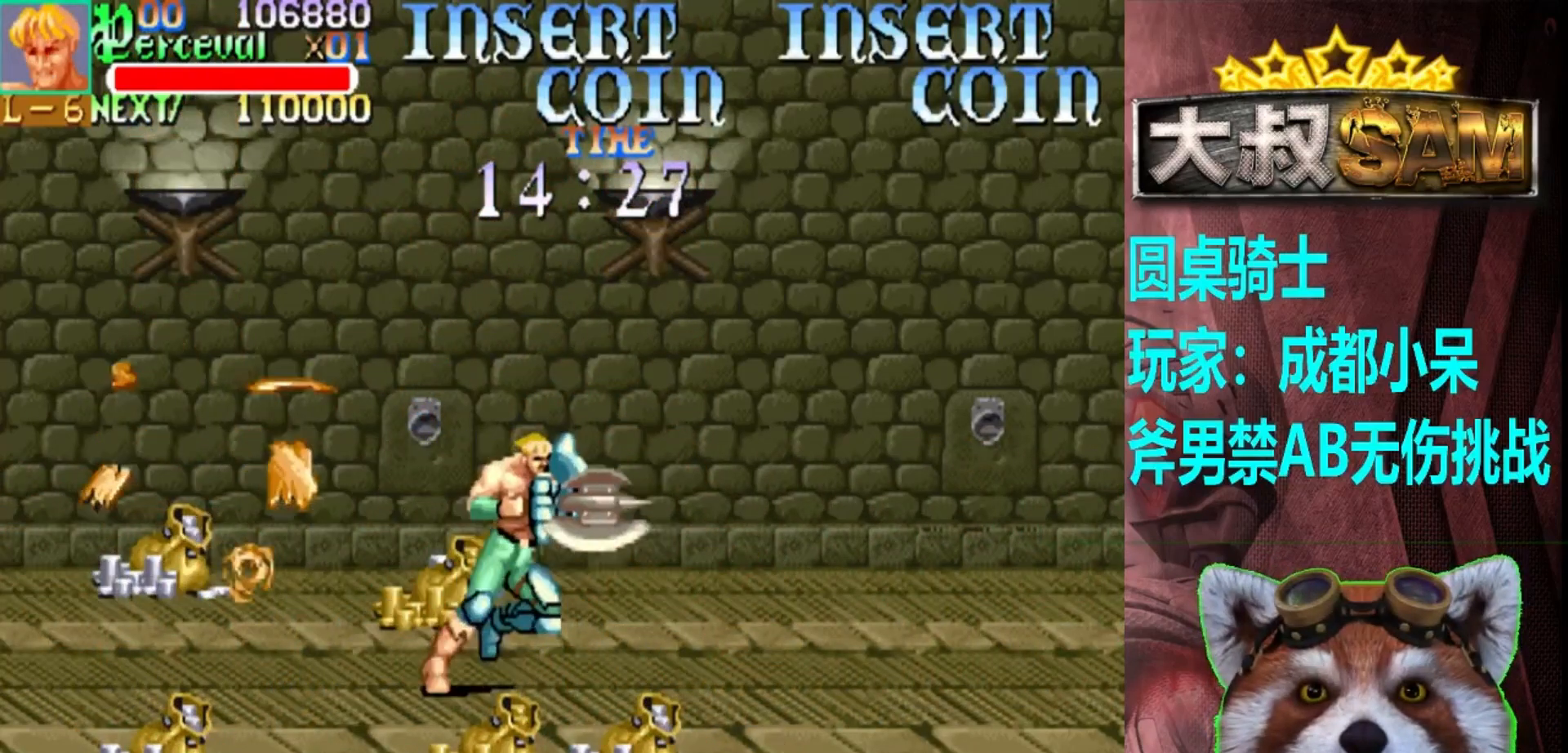
{"buttons": [], "left_stick": "right", "events": [[367, "left_stick", "center"], [450, "left_stick", "right"]]}
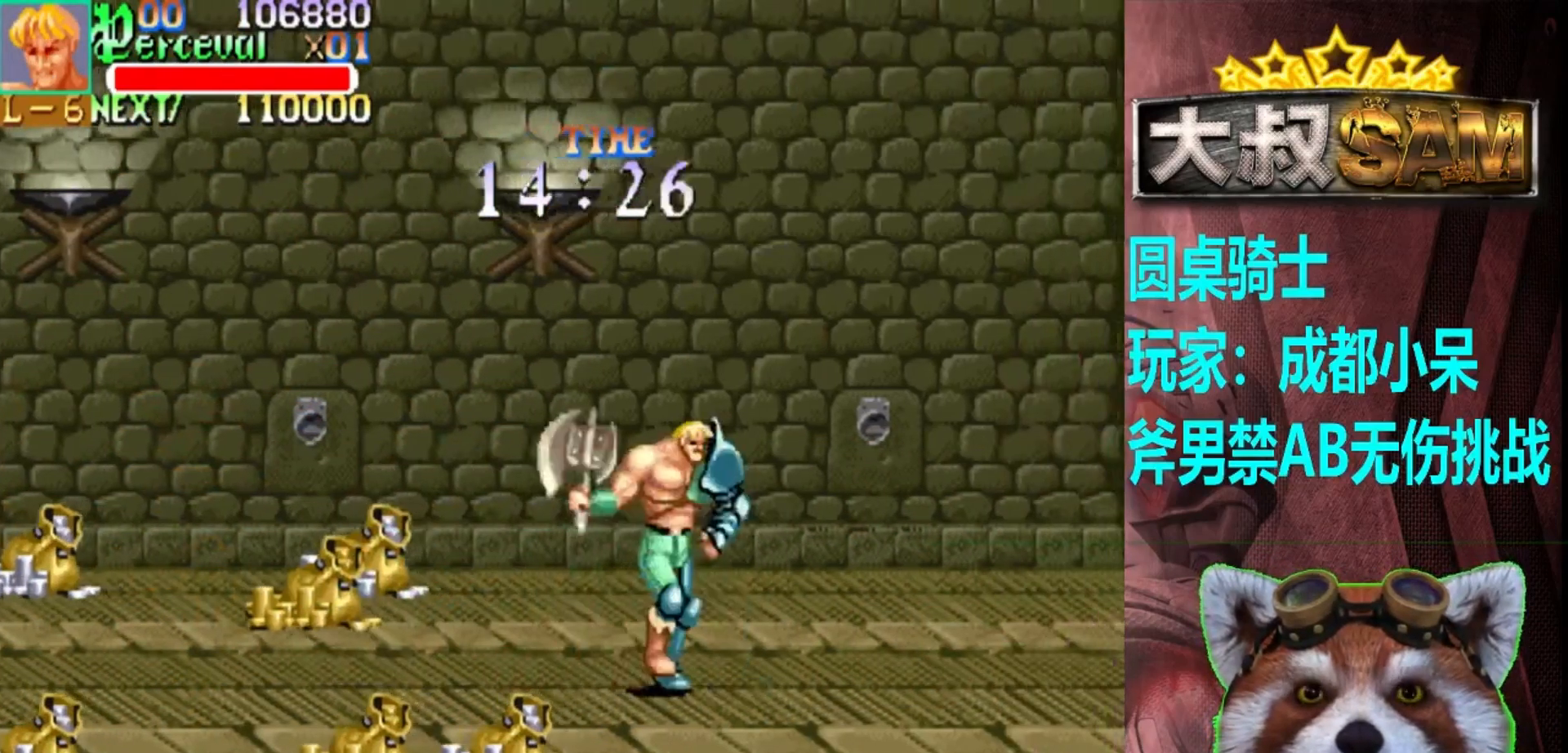
{"buttons": [], "left_stick": "right", "events": [[17, "left_stick", "center"], [83, "left_stick", "right"]]}
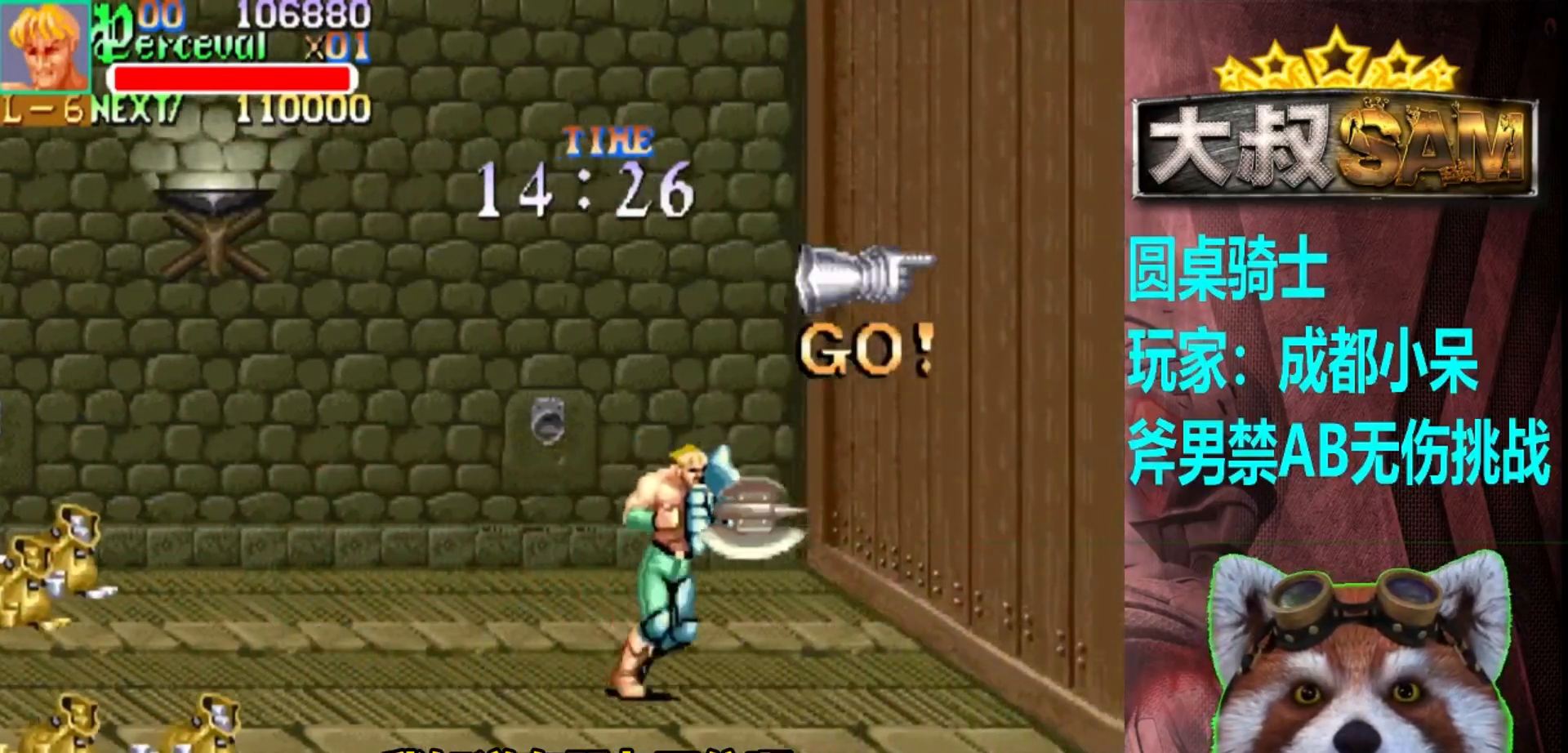
{"buttons": [], "left_stick": "up-left", "events": [[200, "left_stick", "up-left"]]}
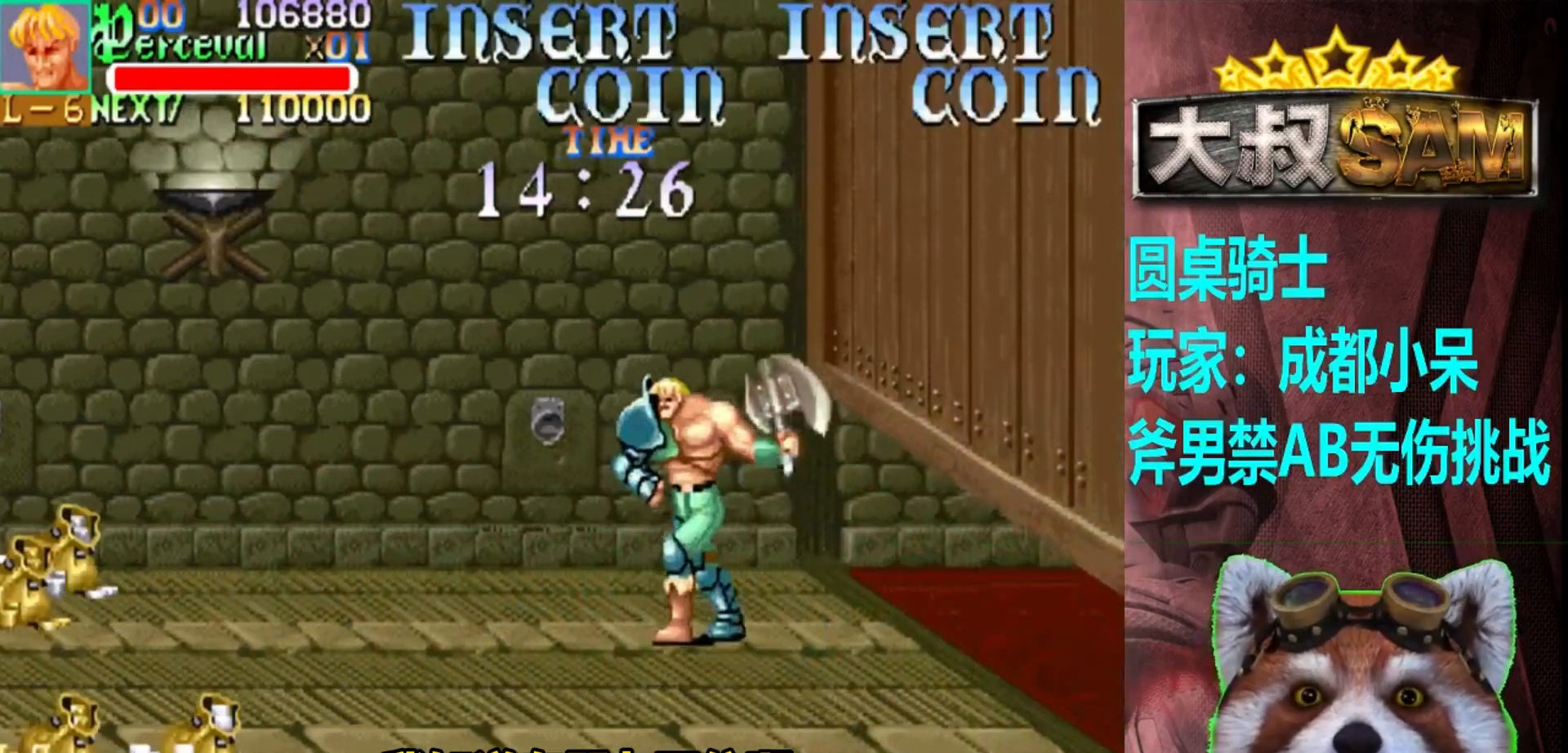
{"buttons": [], "left_stick": "up-left", "events": []}
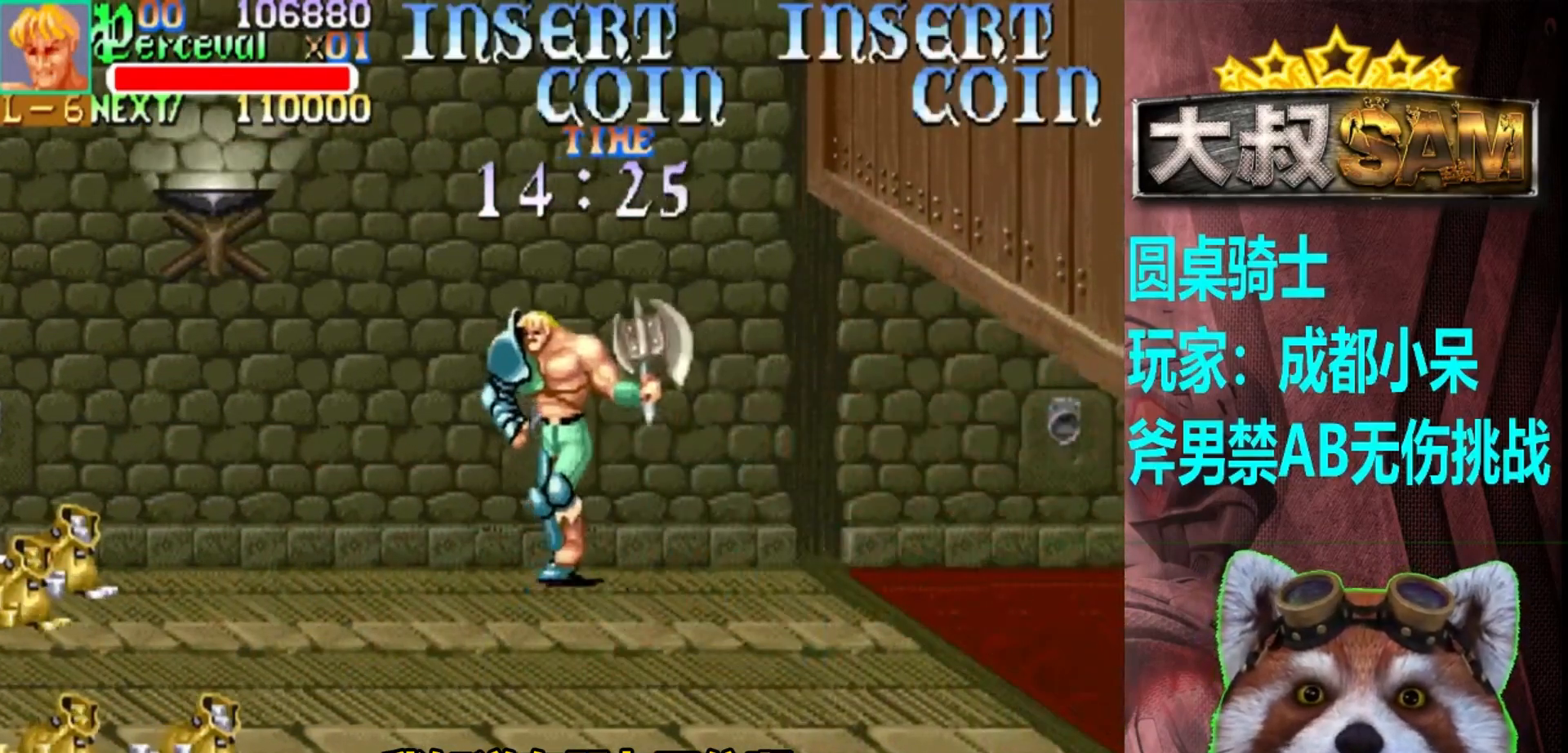
{"buttons": [], "left_stick": "left", "events": [[83, "left_stick", "left"], [267, "left_stick", "center"], [317, "left_stick", "down"], [433, "left_stick", "left"]]}
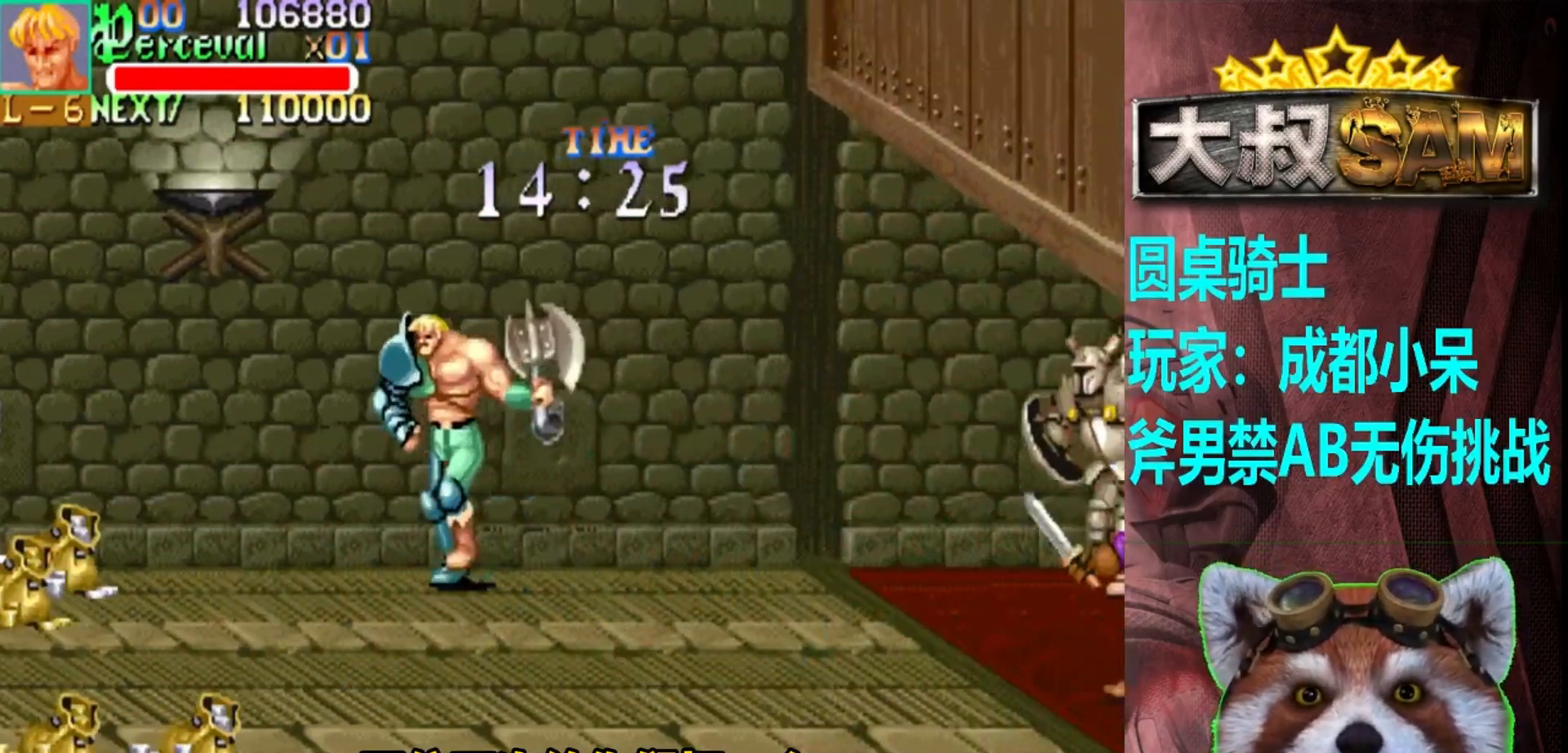
{"buttons": ["A"], "left_stick": "right", "events": [[83, "left_stick", "center"], [300, "left_stick", "right"], [350, "left_stick", "center"], [400, "left_stick", "right"], [483, "A", "down"]]}
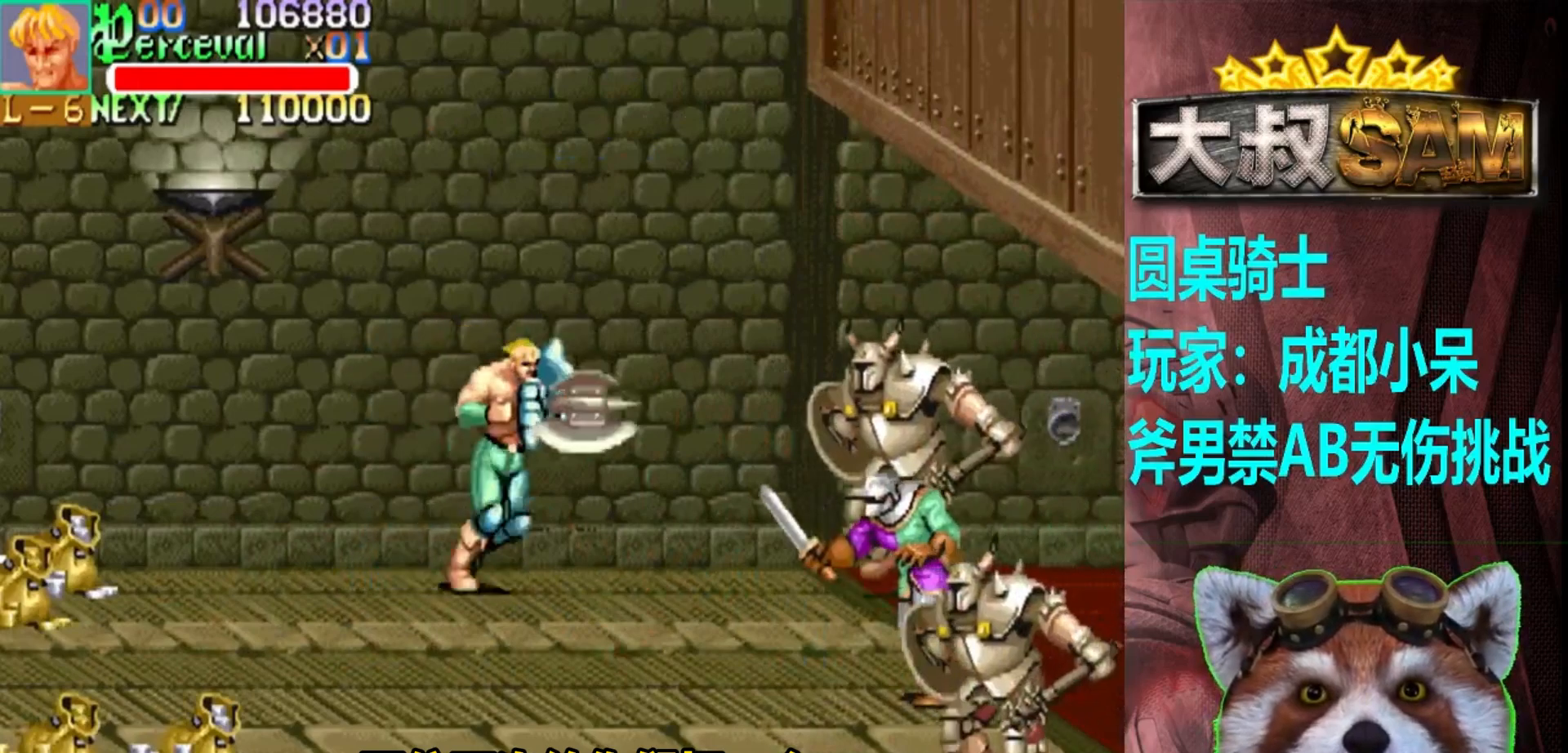
{"buttons": [], "left_stick": "down-left", "events": [[83, "A", "up"], [117, "left_stick", "down"], [367, "left_stick", "down-left"]]}
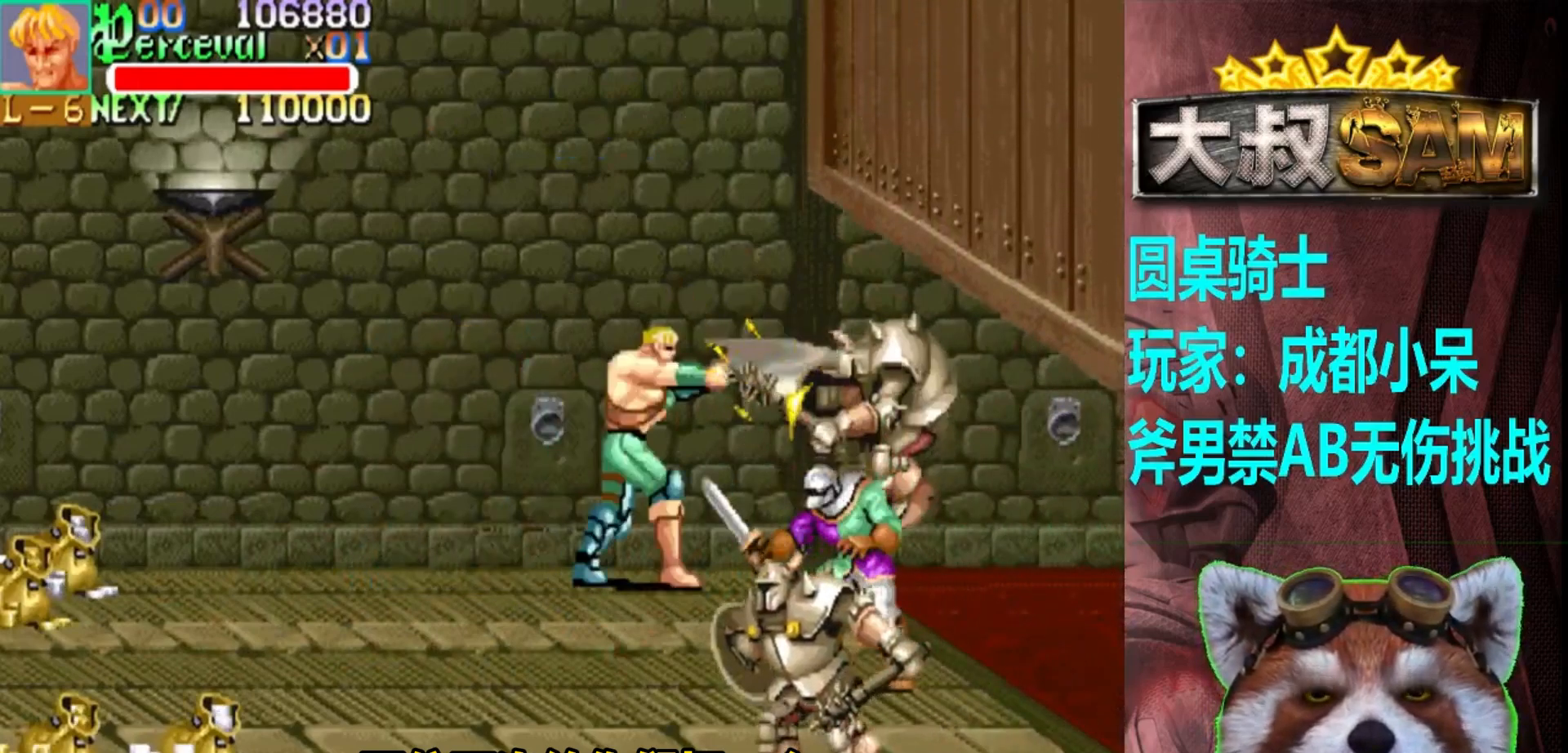
{"buttons": [], "left_stick": "left", "events": [[17, "left_stick", "left"]]}
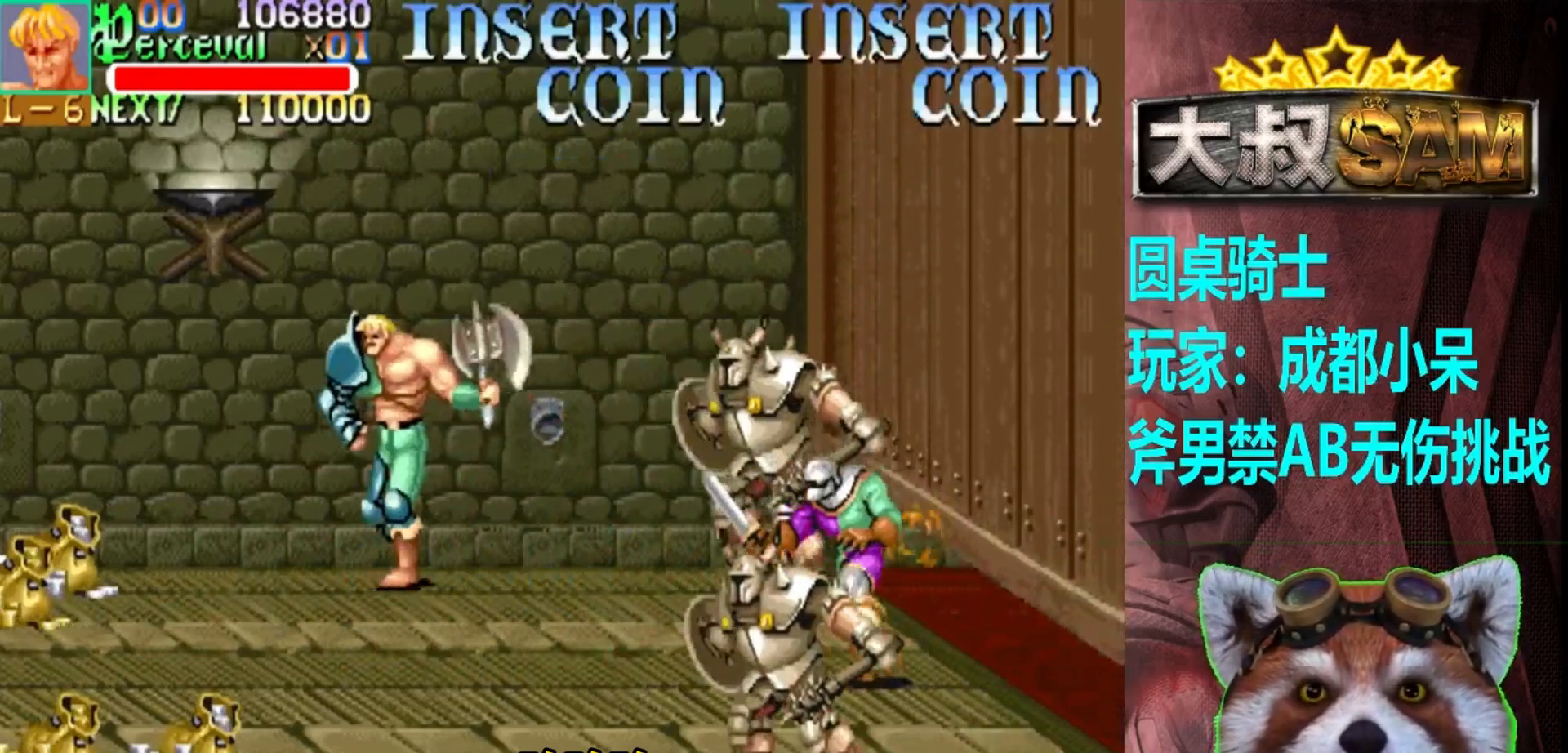
{"buttons": [], "left_stick": "center", "events": [[33, "left_stick", "down-left"], [383, "left_stick", "center"]]}
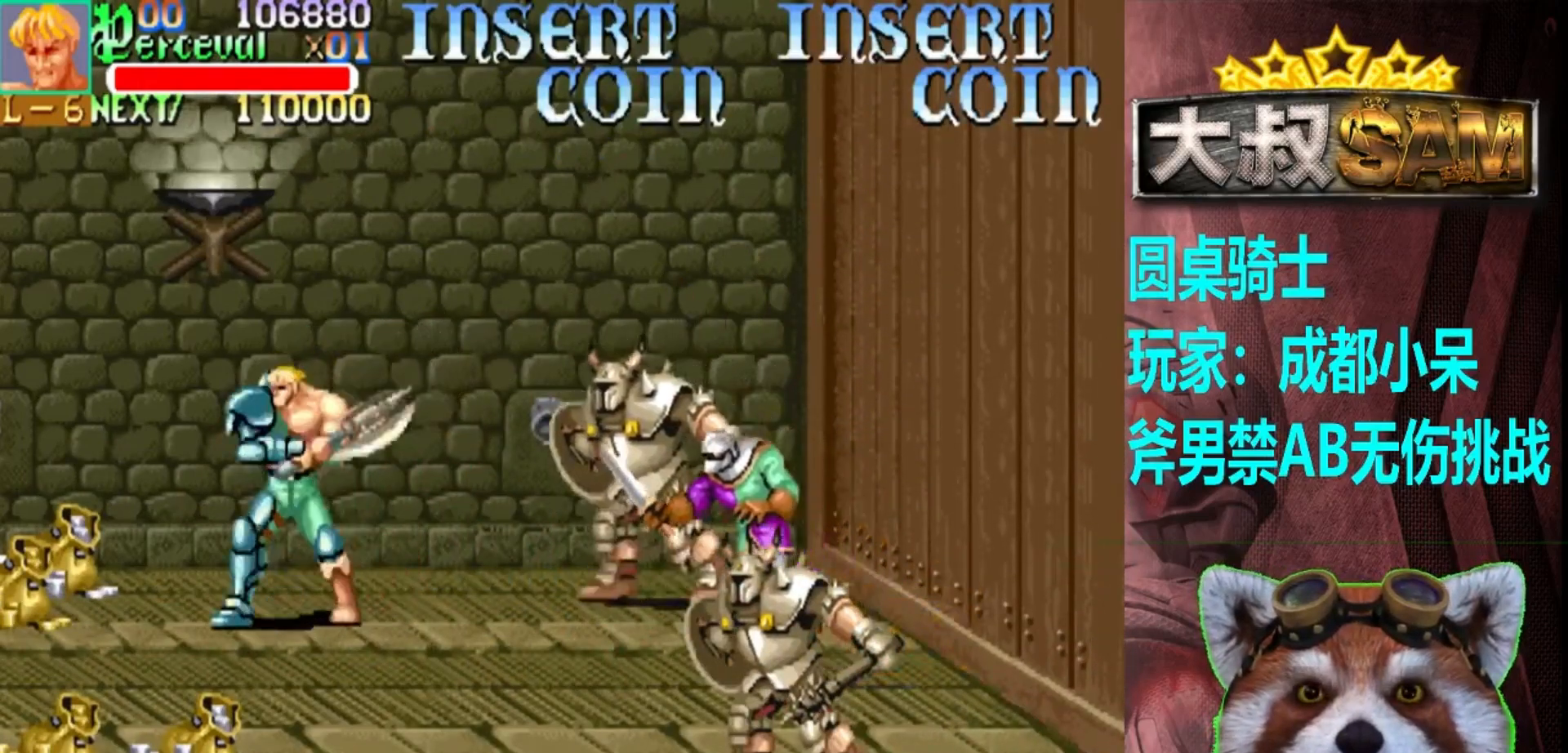
{"buttons": [], "left_stick": "left", "events": [[50, "left_stick", "left"], [250, "left_stick", "down-left"], [417, "left_stick", "left"]]}
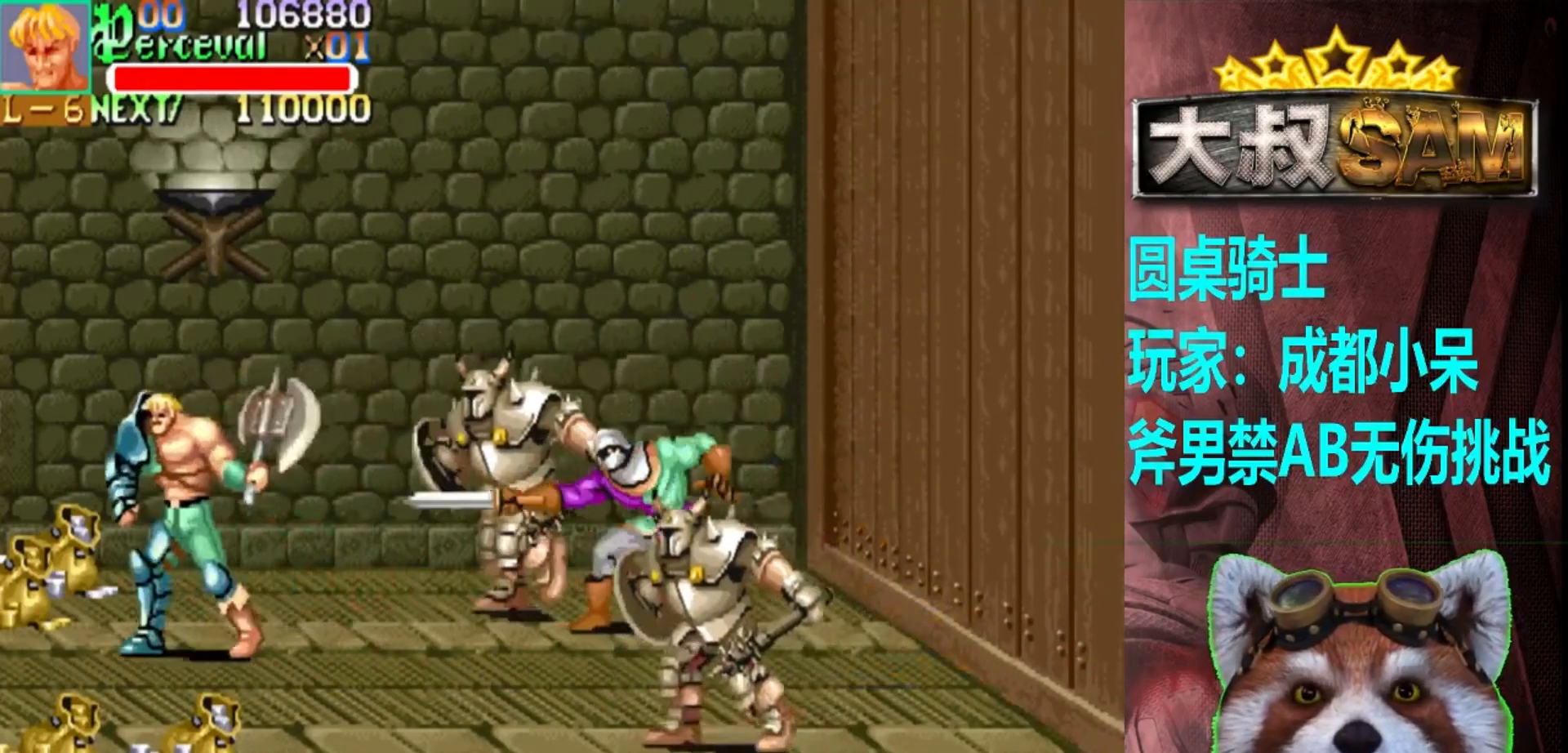
{"buttons": [], "left_stick": "center", "events": [[217, "left_stick", "down-left"], [450, "left_stick", "center"]]}
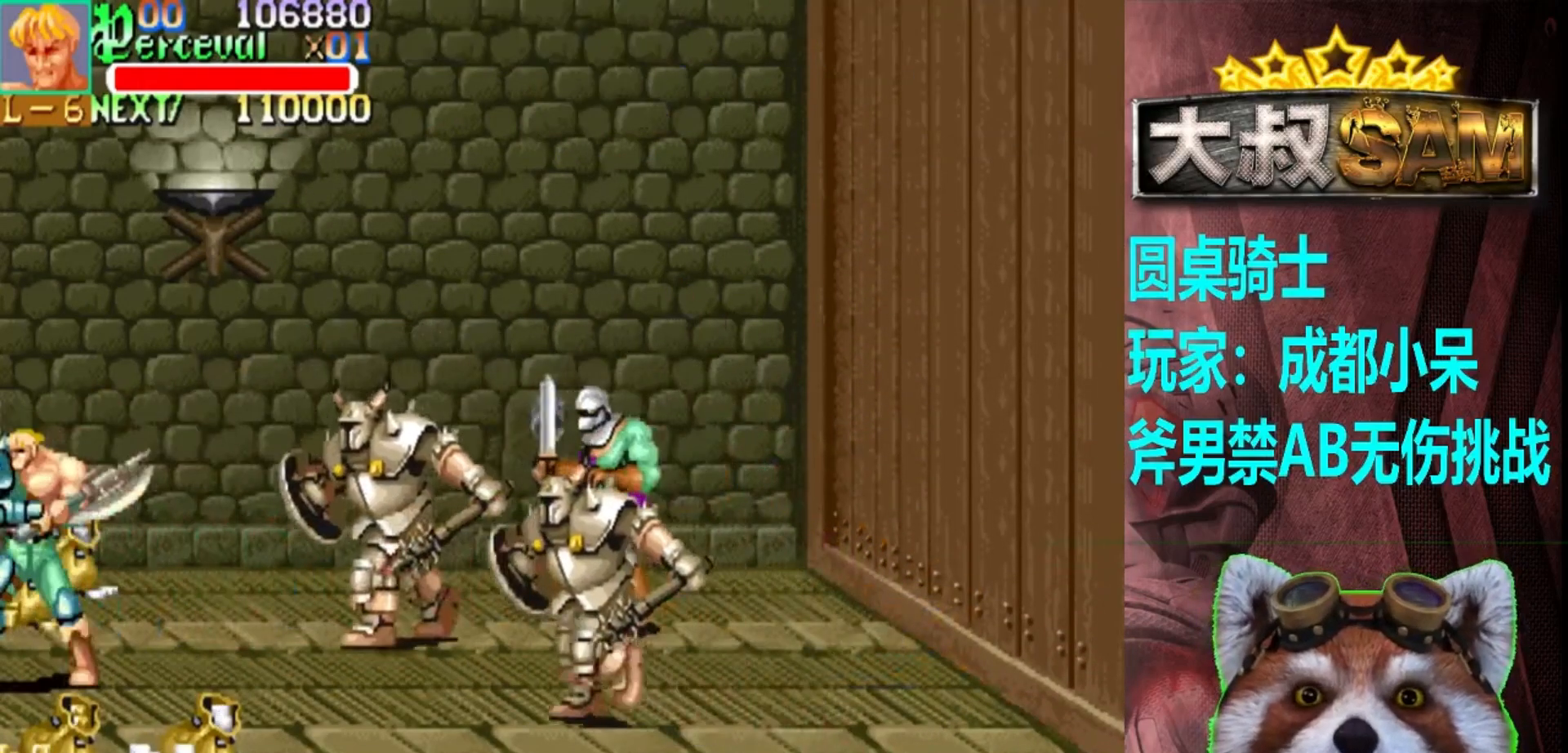
{"buttons": [], "left_stick": "down", "events": [[300, "left_stick", "down"]]}
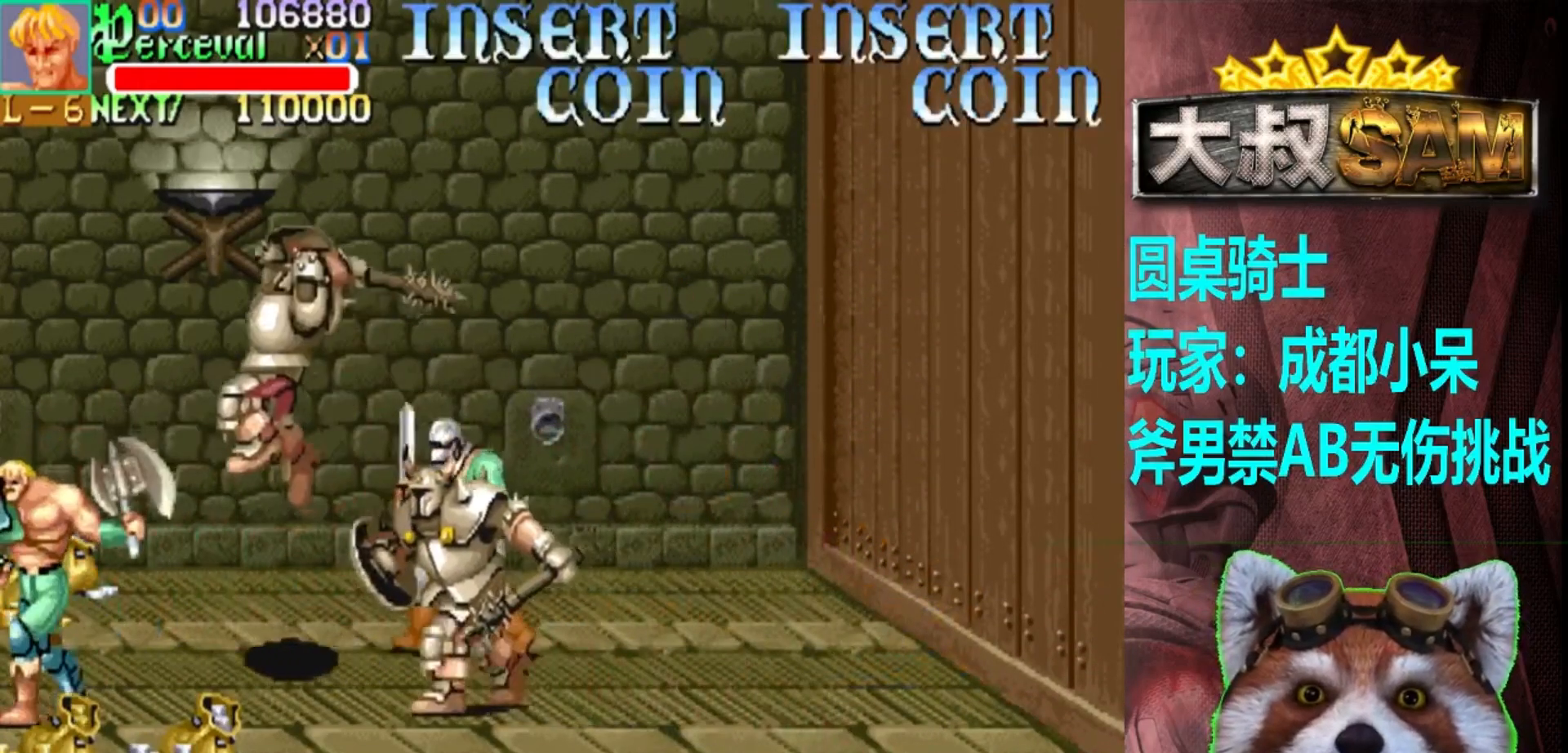
{"buttons": [], "left_stick": "down", "events": [[133, "left_stick", "center"], [367, "left_stick", "down"]]}
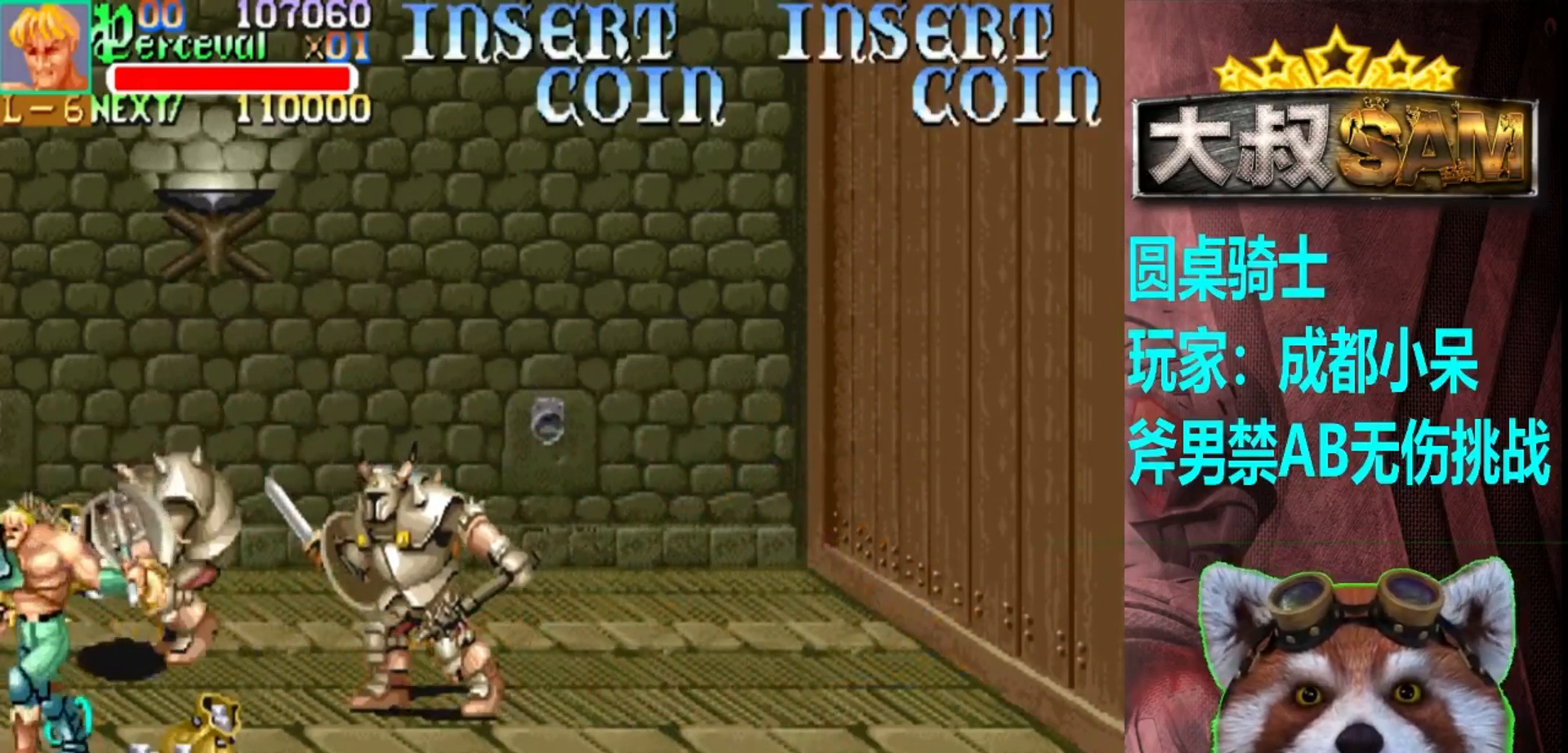
{"buttons": ["A"], "left_stick": "left", "events": [[33, "left_stick", "center"], [133, "left_stick", "up"], [433, "A", "down"], [433, "left_stick", "center"], [500, "left_stick", "left"]]}